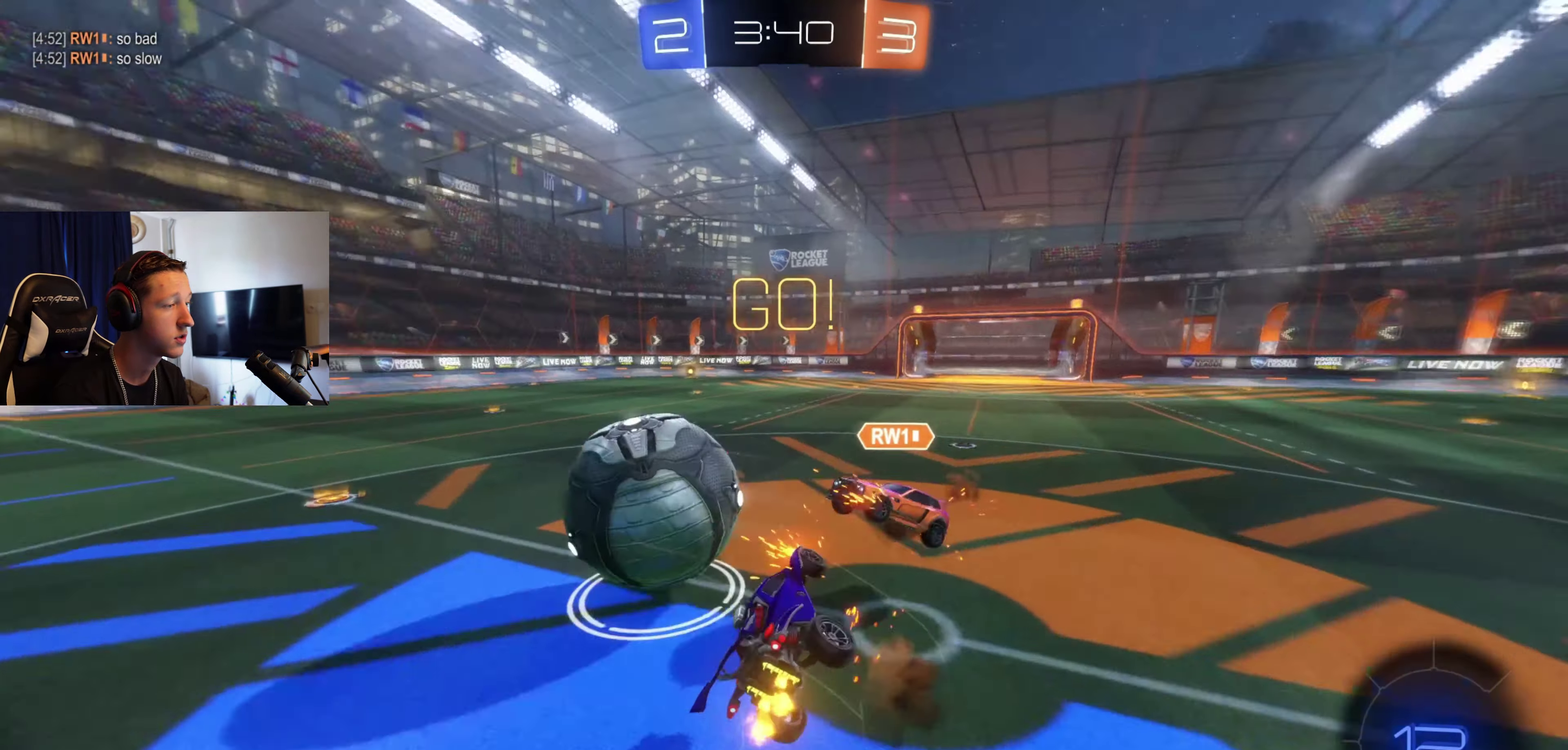
Gameplay with a controller (Xbox layout); each line is a JSON object with the inputs held at the frame after it. "events" lists button and stick changes between this image and that frame as [ms after this image, input, new state], when the widget could be followed in between.
{"buttons": ["L1", "R2"], "left_stick": "left", "right_stick": "center", "events": [[100, "A", "up"], [367, "left_stick", "left"]]}
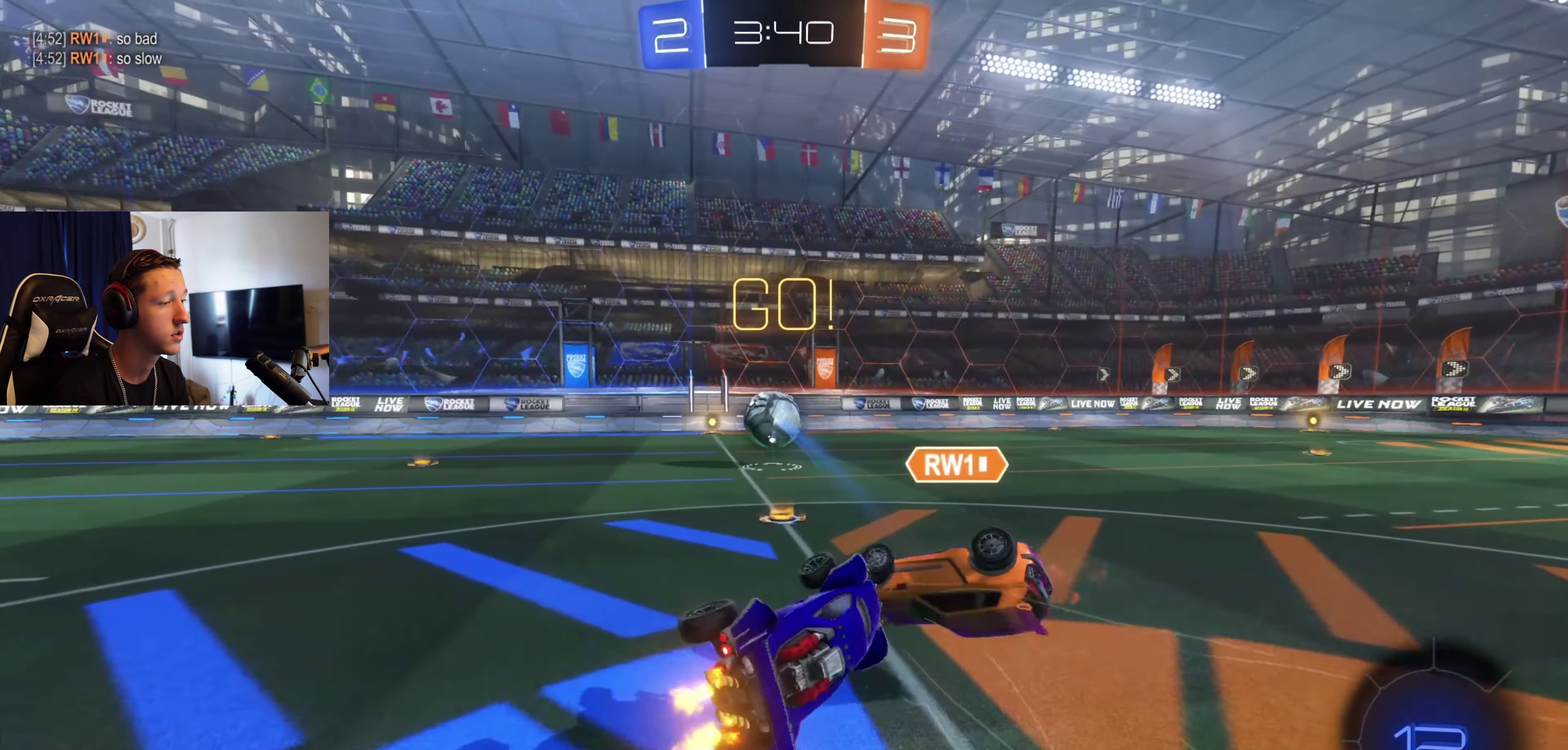
{"buttons": ["R2"], "left_stick": "left", "right_stick": "center", "events": [[33, "L1", "up"], [133, "left_stick", "down-left"], [233, "left_stick", "center"], [400, "left_stick", "left"]]}
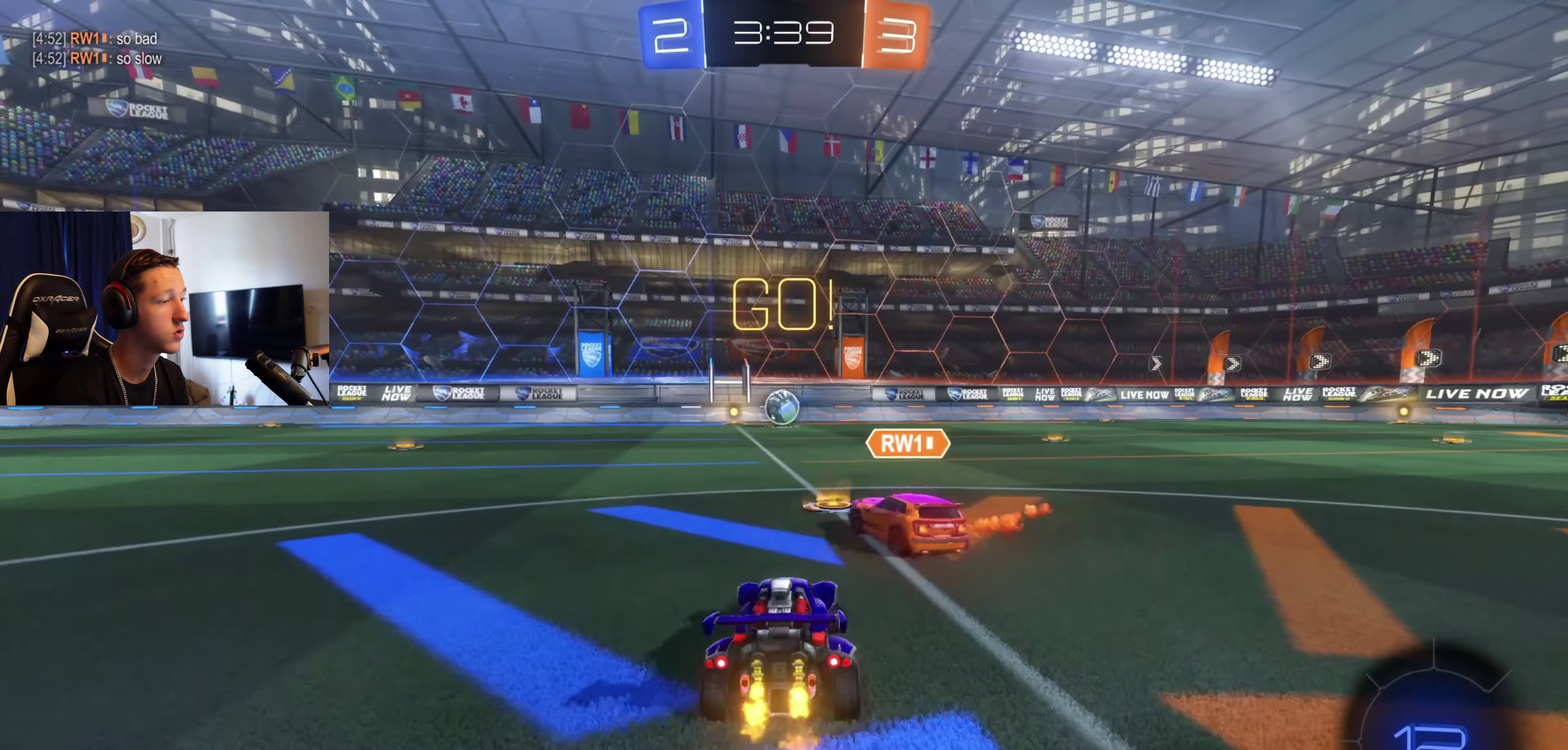
{"buttons": ["L1", "R2"], "left_stick": "down-left", "right_stick": "center", "events": [[134, "left_stick", "center"], [234, "L1", "down"], [234, "left_stick", "up-left"], [300, "A", "down"], [300, "left_stick", "left"], [401, "left_stick", "down-left"], [434, "A", "up"]]}
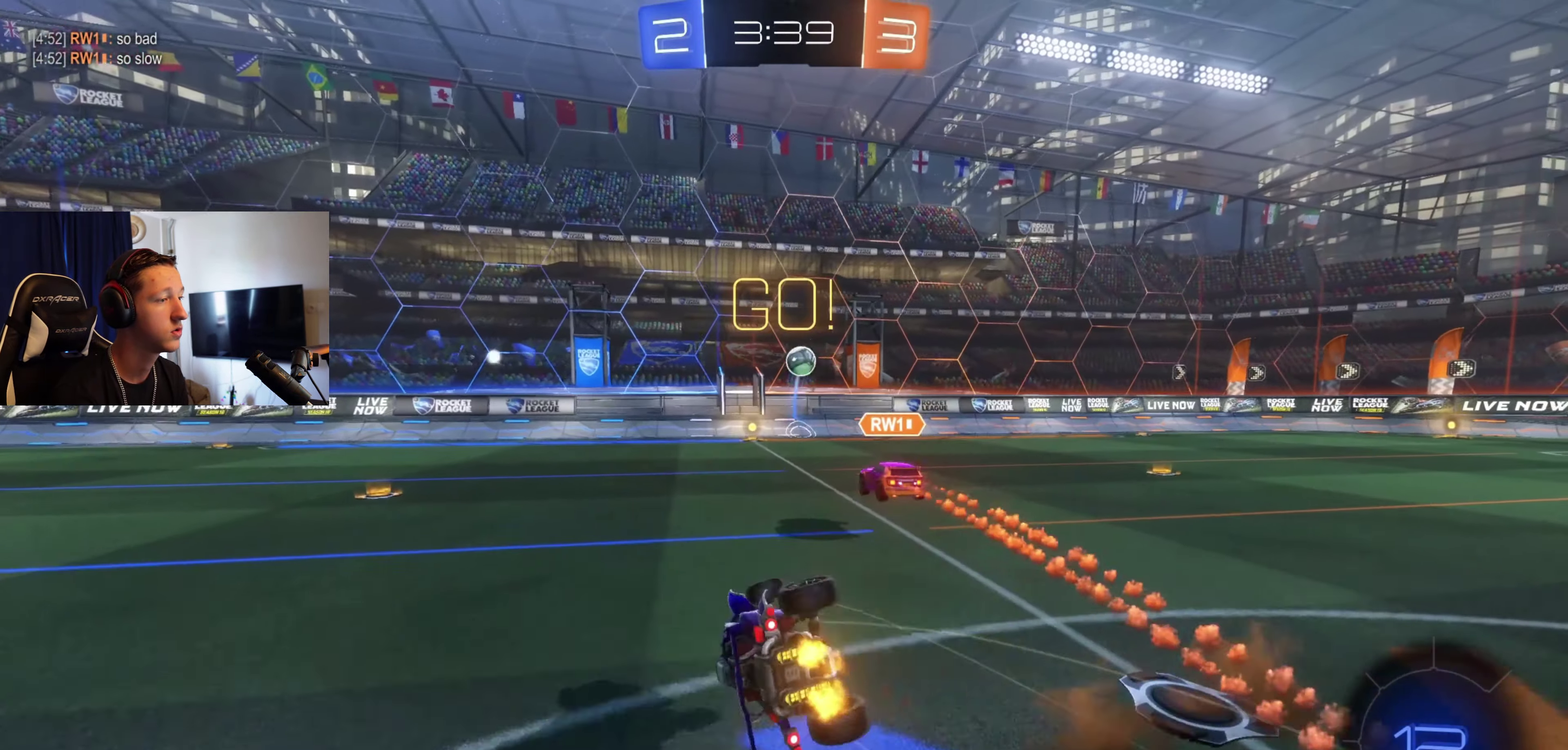
{"buttons": ["R2"], "left_stick": "center", "right_stick": "center", "events": [[100, "left_stick", "left"], [367, "left_stick", "down-left"], [433, "L1", "up"], [433, "left_stick", "center"]]}
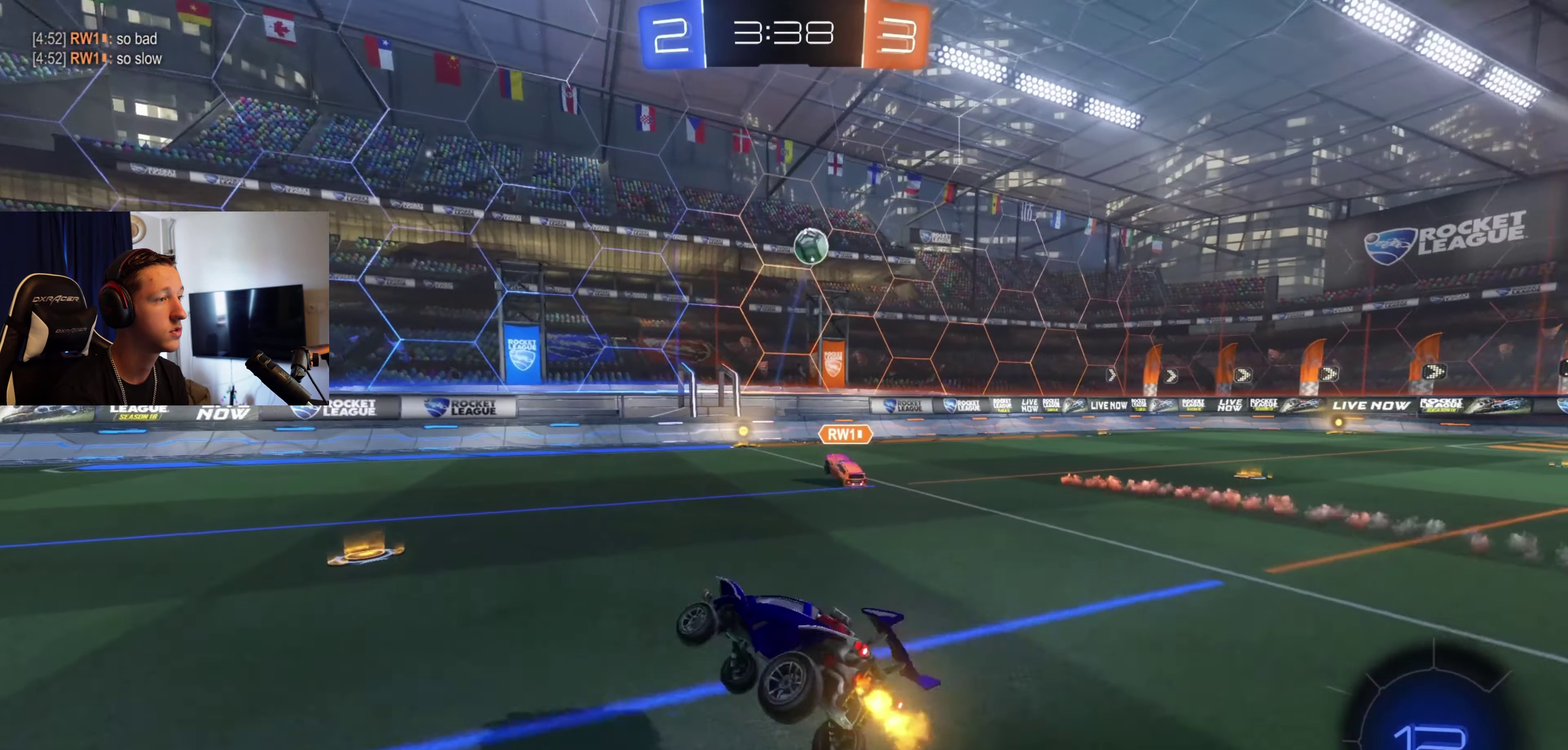
{"buttons": ["R2"], "left_stick": "center", "right_stick": "center", "events": [[200, "left_stick", "right"], [300, "left_stick", "center"], [367, "left_stick", "left"], [467, "left_stick", "center"]]}
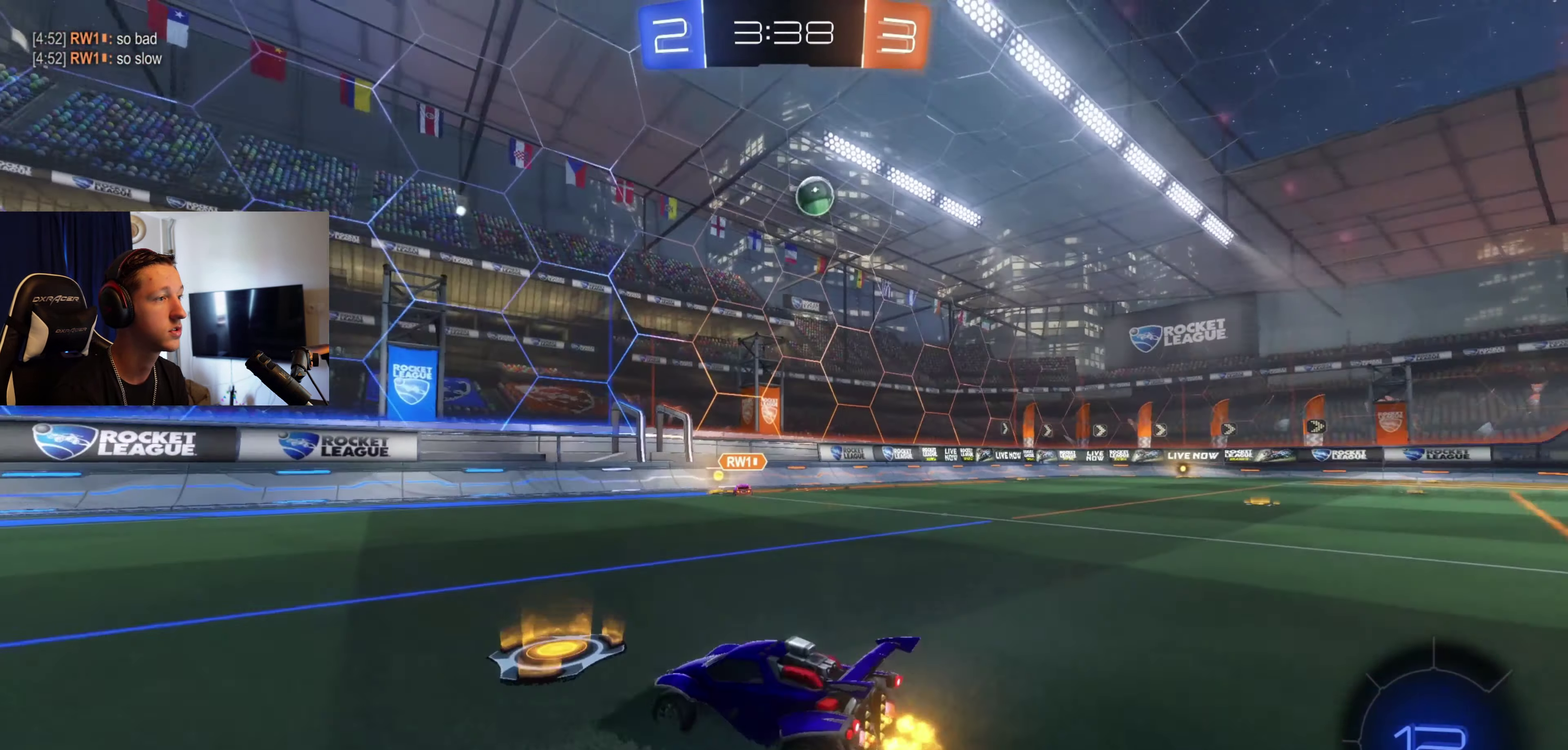
{"buttons": ["X", "R2"], "left_stick": "right", "right_stick": "center", "events": [[66, "left_stick", "left"], [367, "left_stick", "right"], [467, "X", "down"]]}
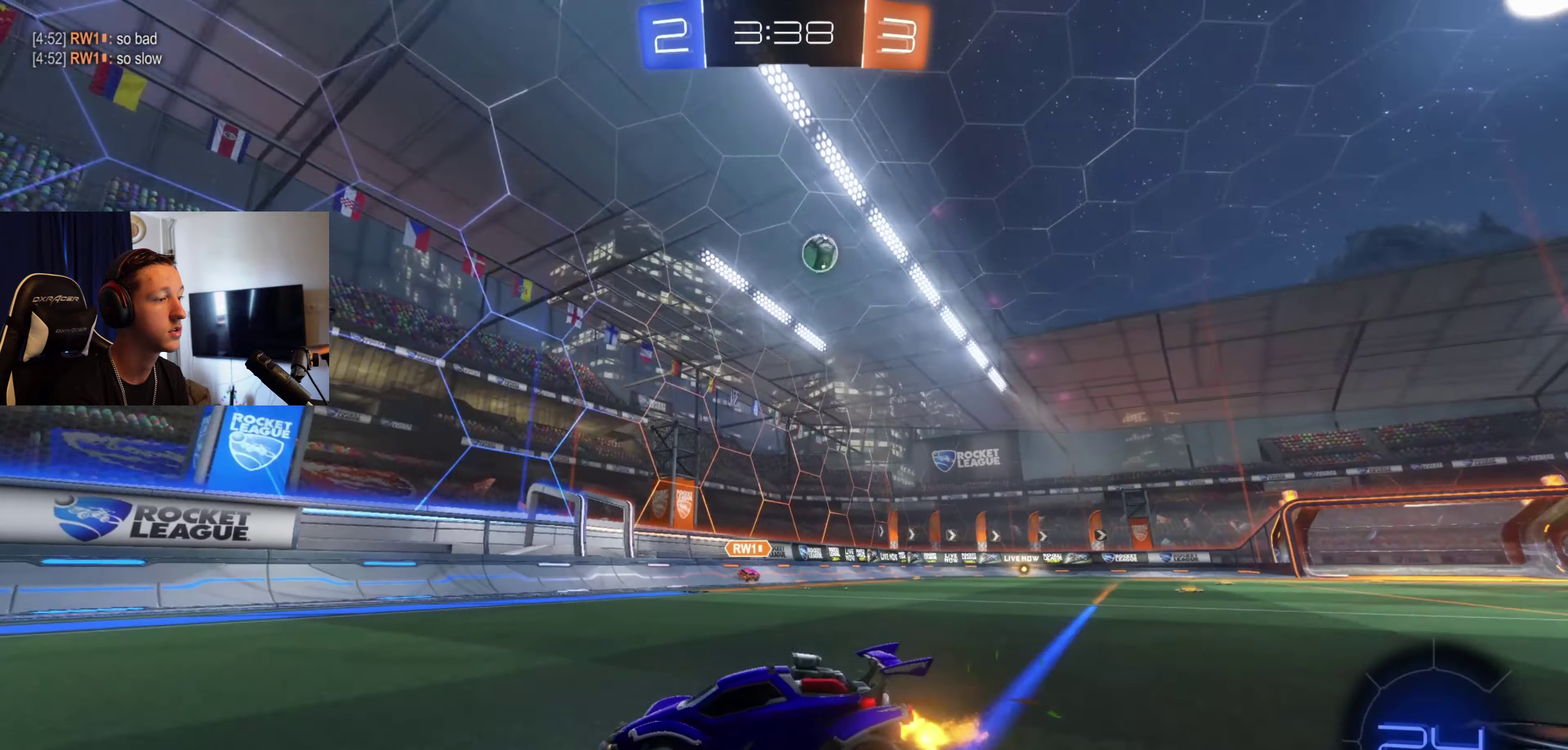
{"buttons": ["R2"], "left_stick": "right", "right_stick": "center", "events": [[67, "X", "up"]]}
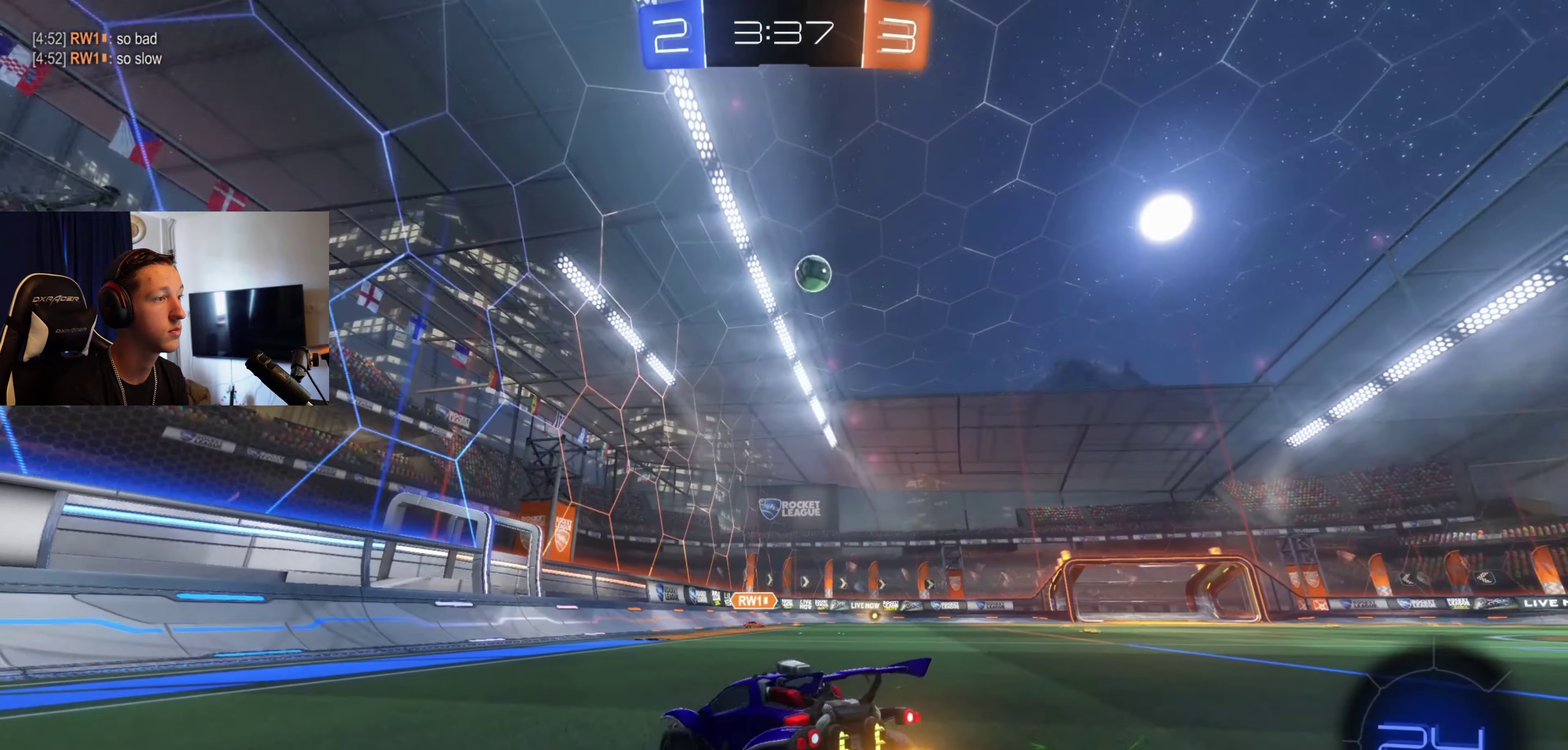
{"buttons": ["R2"], "left_stick": "center", "right_stick": "center", "events": [[367, "left_stick", "center"]]}
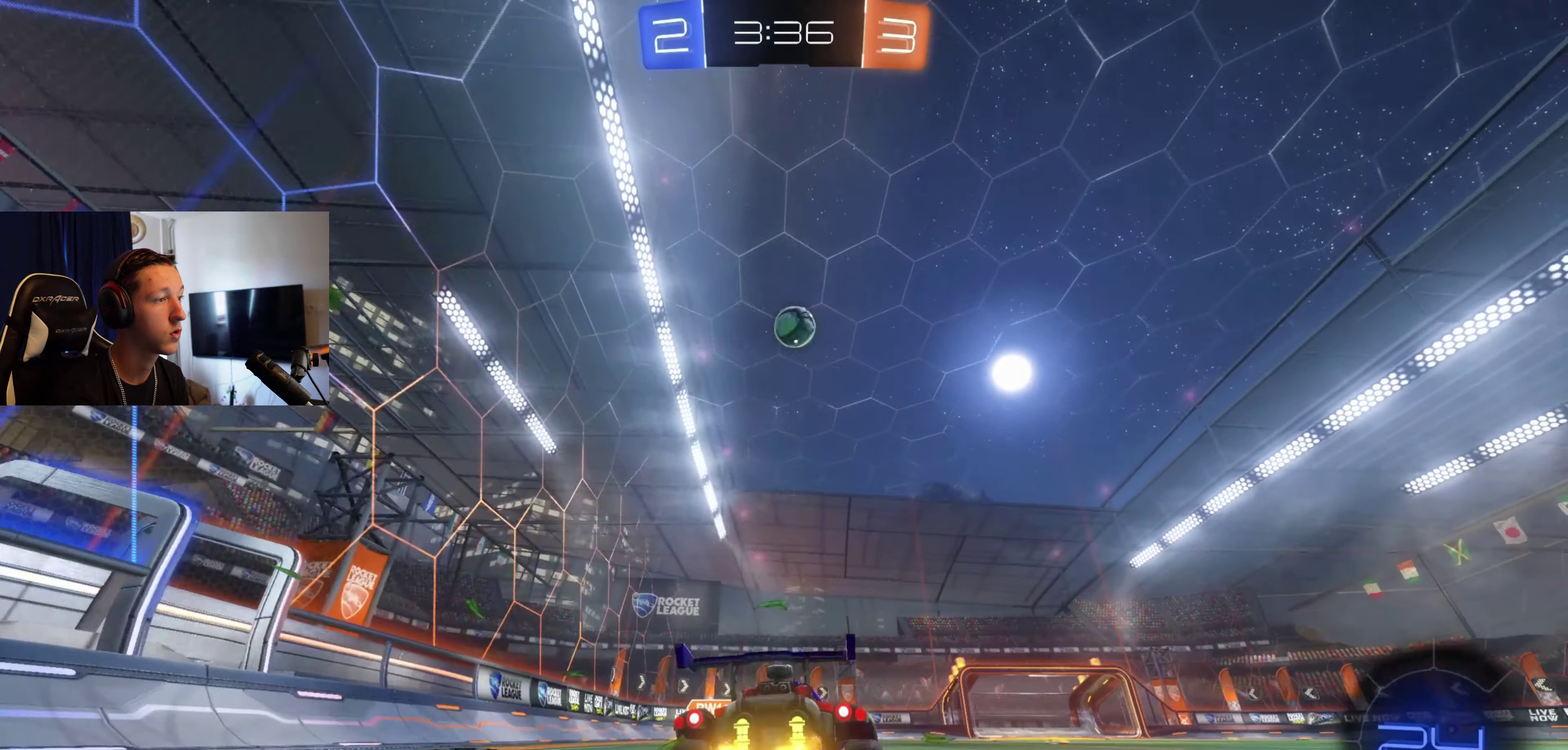
{"buttons": ["L1"], "left_stick": "down-right", "right_stick": "center", "events": [[67, "left_stick", "down-right"], [134, "A", "down"], [134, "left_stick", "center"], [167, "R2", "up"], [300, "left_stick", "down-right"], [401, "A", "up"], [467, "L1", "down"]]}
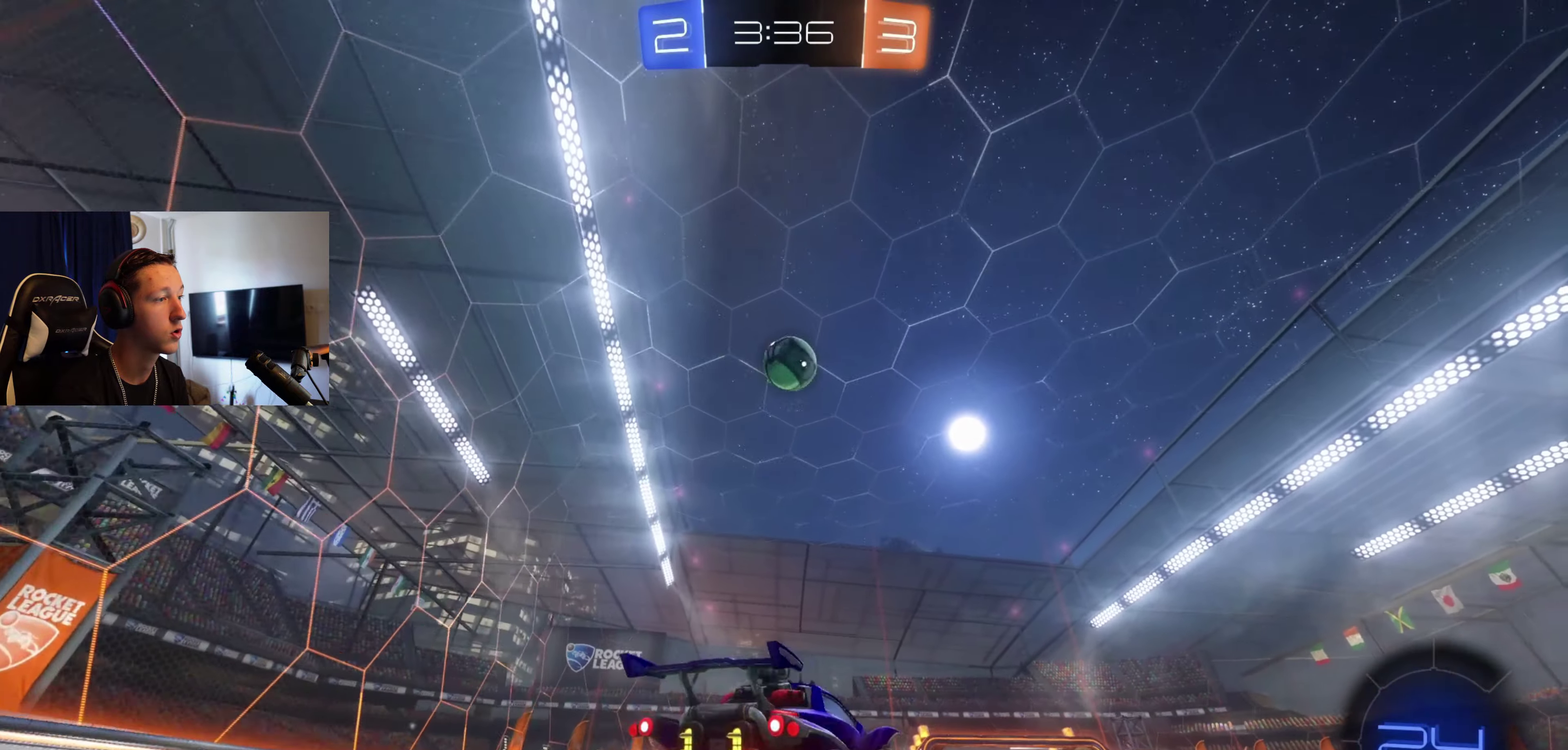
{"buttons": ["B", "L1"], "left_stick": "center", "right_stick": "center", "events": [[33, "B", "down"], [33, "left_stick", "right"], [166, "left_stick", "down-right"], [333, "B", "up"], [400, "left_stick", "center"], [433, "B", "down"]]}
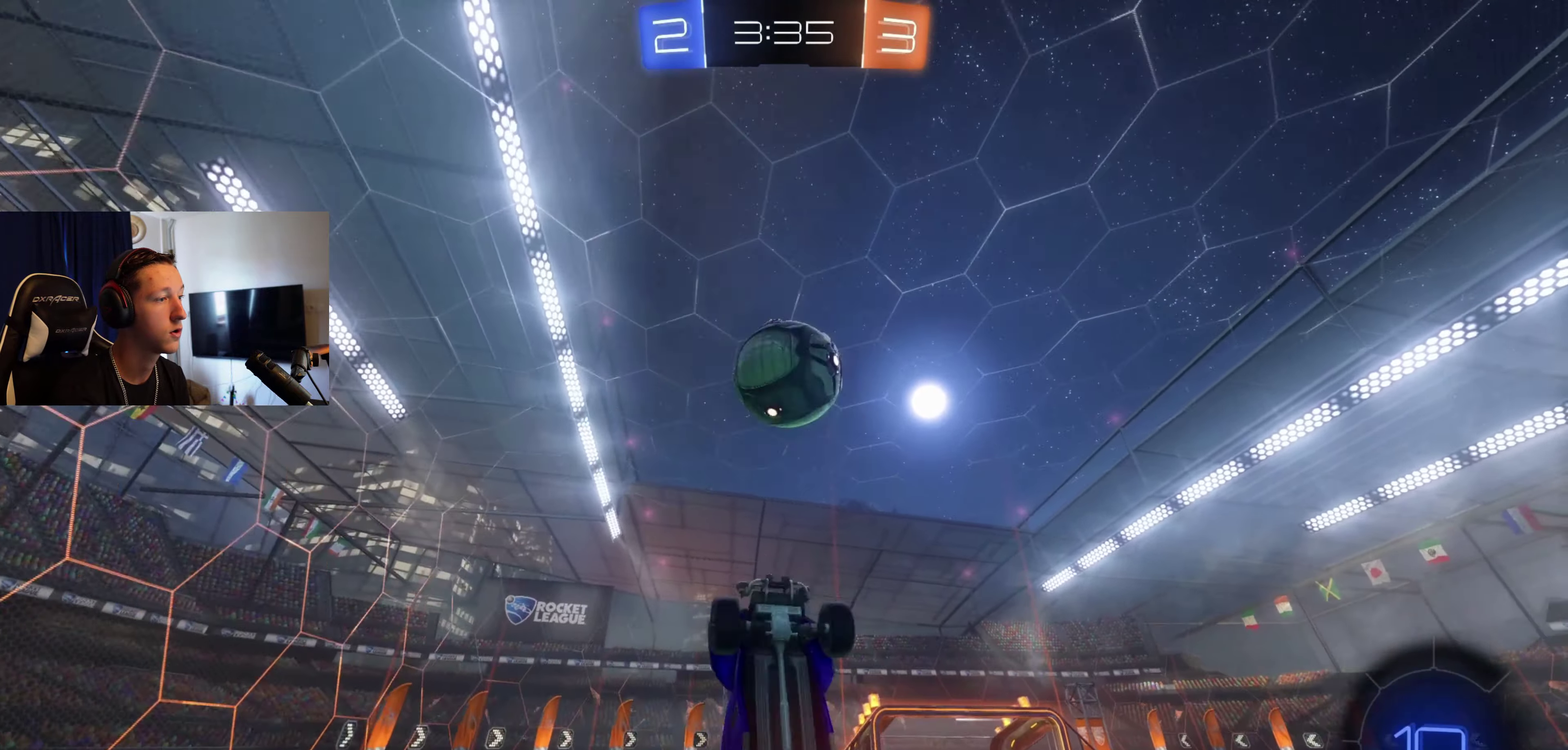
{"buttons": [], "left_stick": "up-left", "right_stick": "center", "events": [[100, "left_stick", "right"], [367, "left_stick", "center"], [467, "B", "up"], [467, "L1", "up"], [501, "left_stick", "up-left"]]}
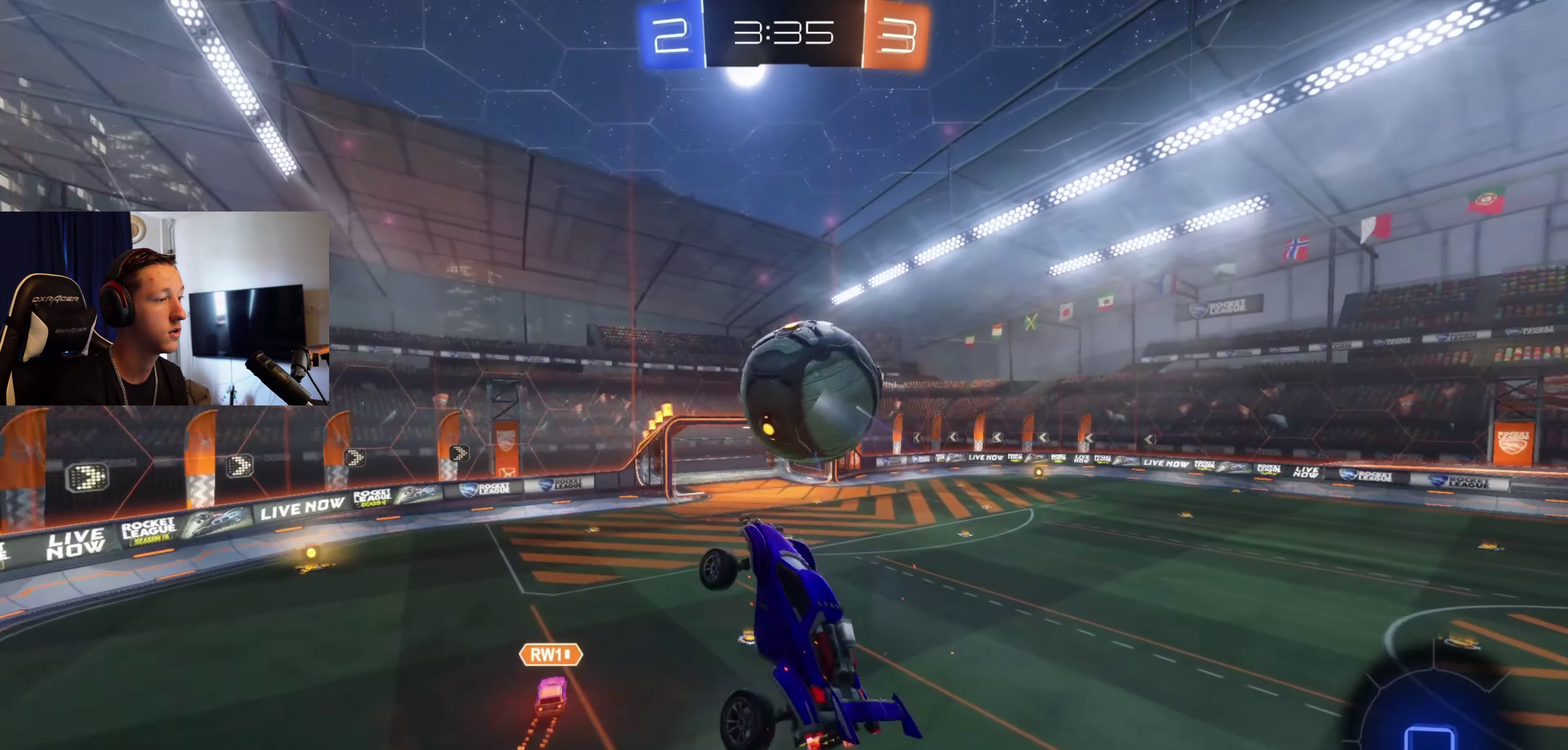
{"buttons": ["L1"], "left_stick": "left", "right_stick": "center", "events": [[133, "left_stick", "center"], [267, "L1", "down"], [300, "left_stick", "left"]]}
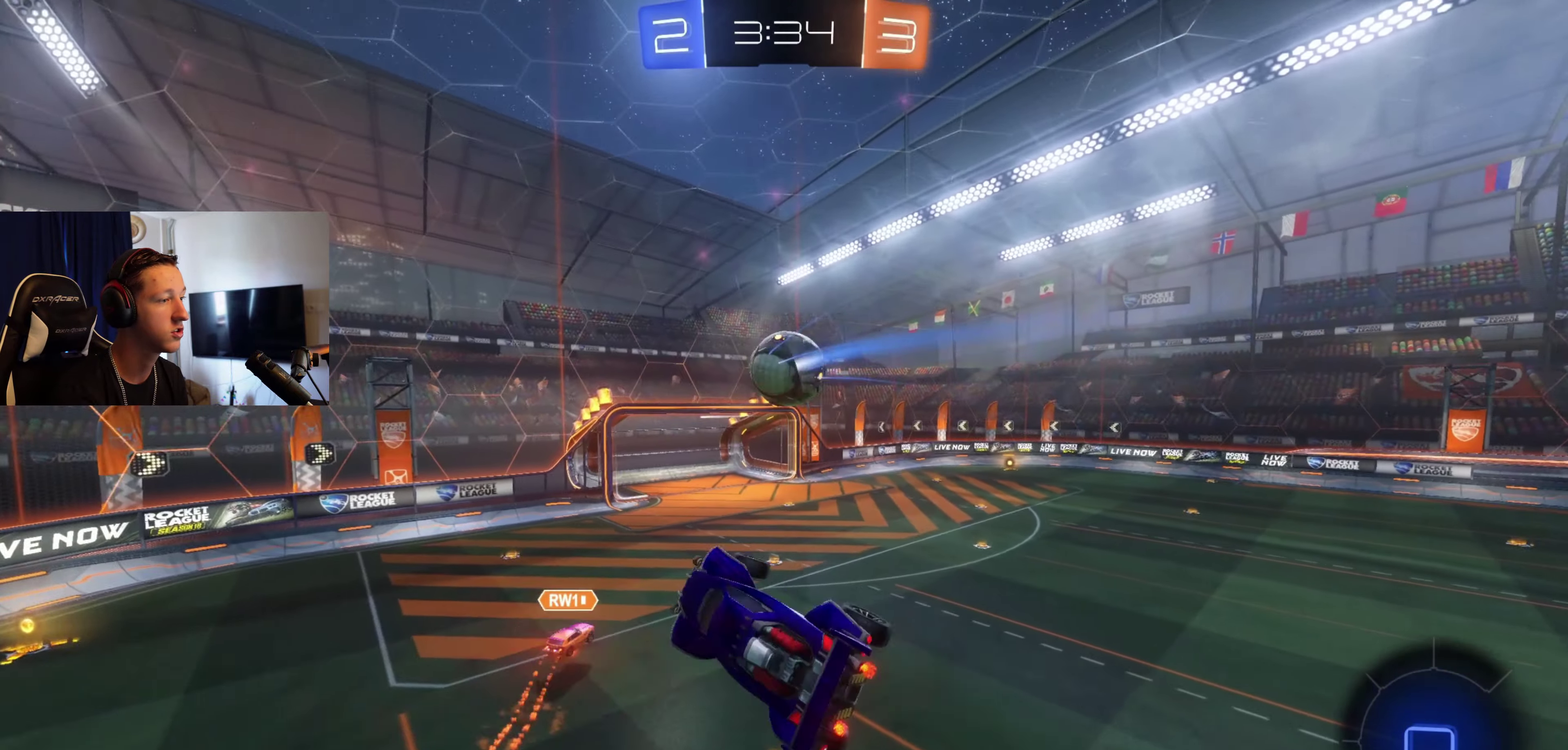
{"buttons": ["L1", "R2"], "left_stick": "down-left", "right_stick": "center", "events": [[34, "left_stick", "down"], [167, "R2", "down"], [234, "left_stick", "down-left"]]}
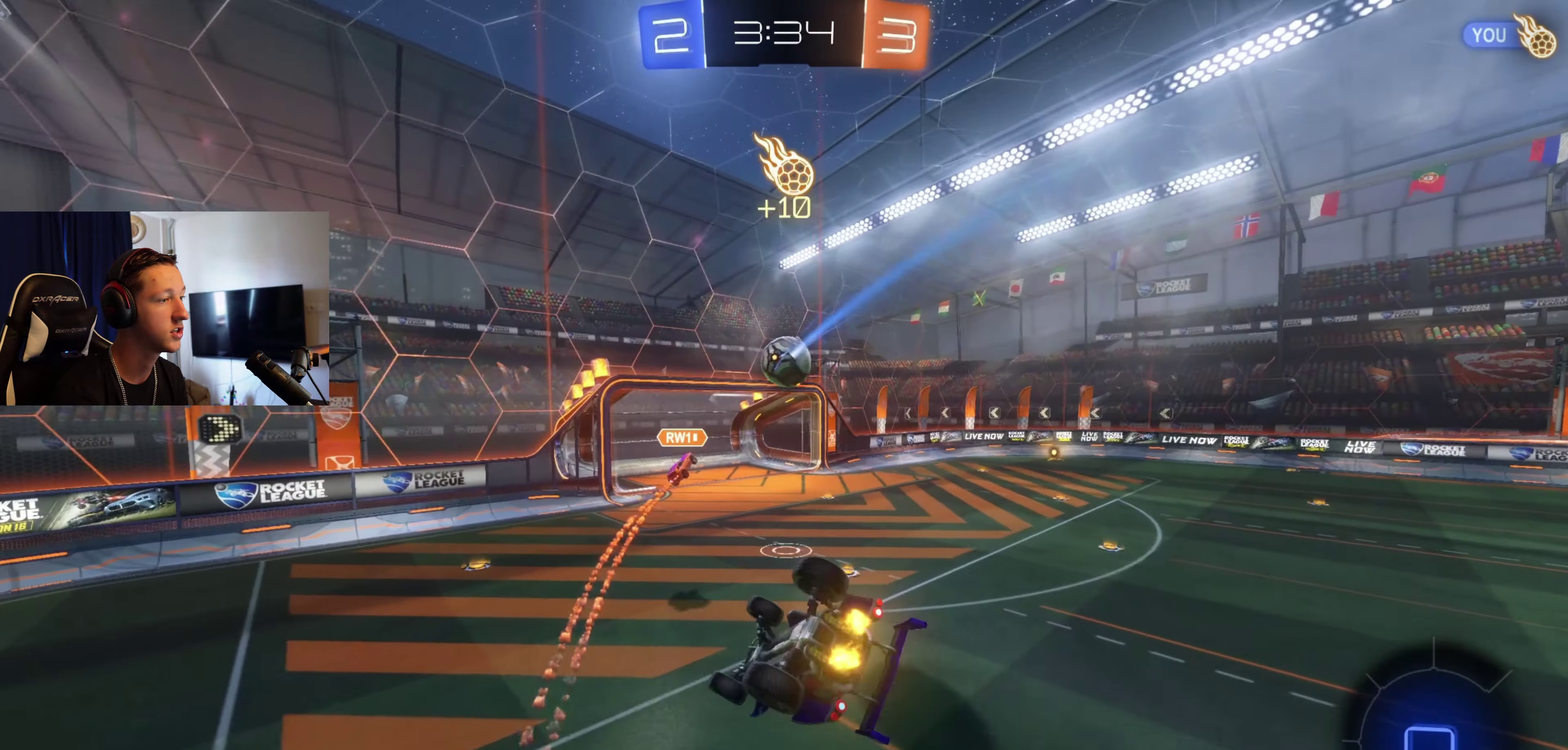
{"buttons": ["R2"], "left_stick": "center", "right_stick": "center", "events": [[66, "left_stick", "down"], [133, "left_stick", "center"], [200, "L1", "up"]]}
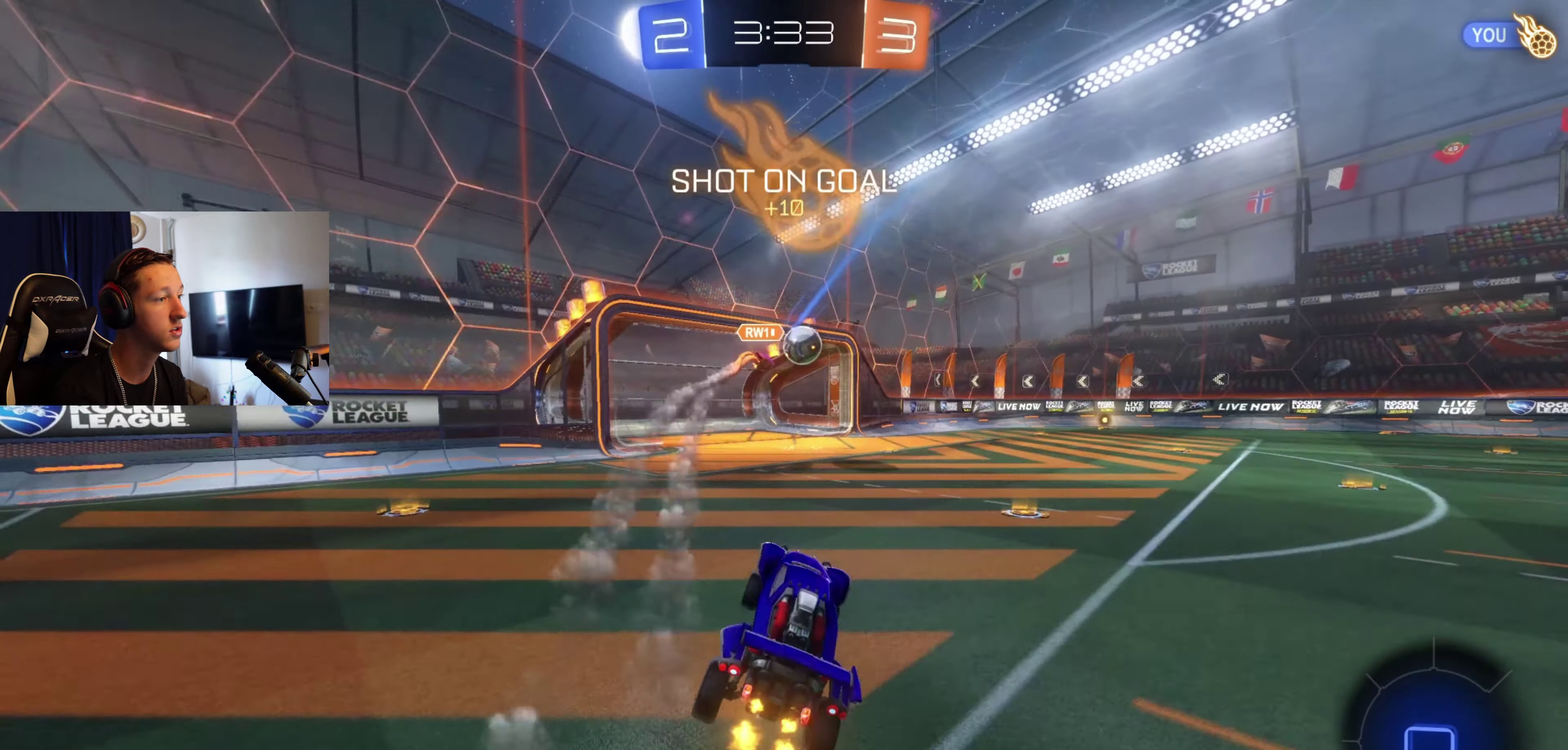
{"buttons": ["R2"], "left_stick": "right", "right_stick": "center", "events": [[200, "left_stick", "right"]]}
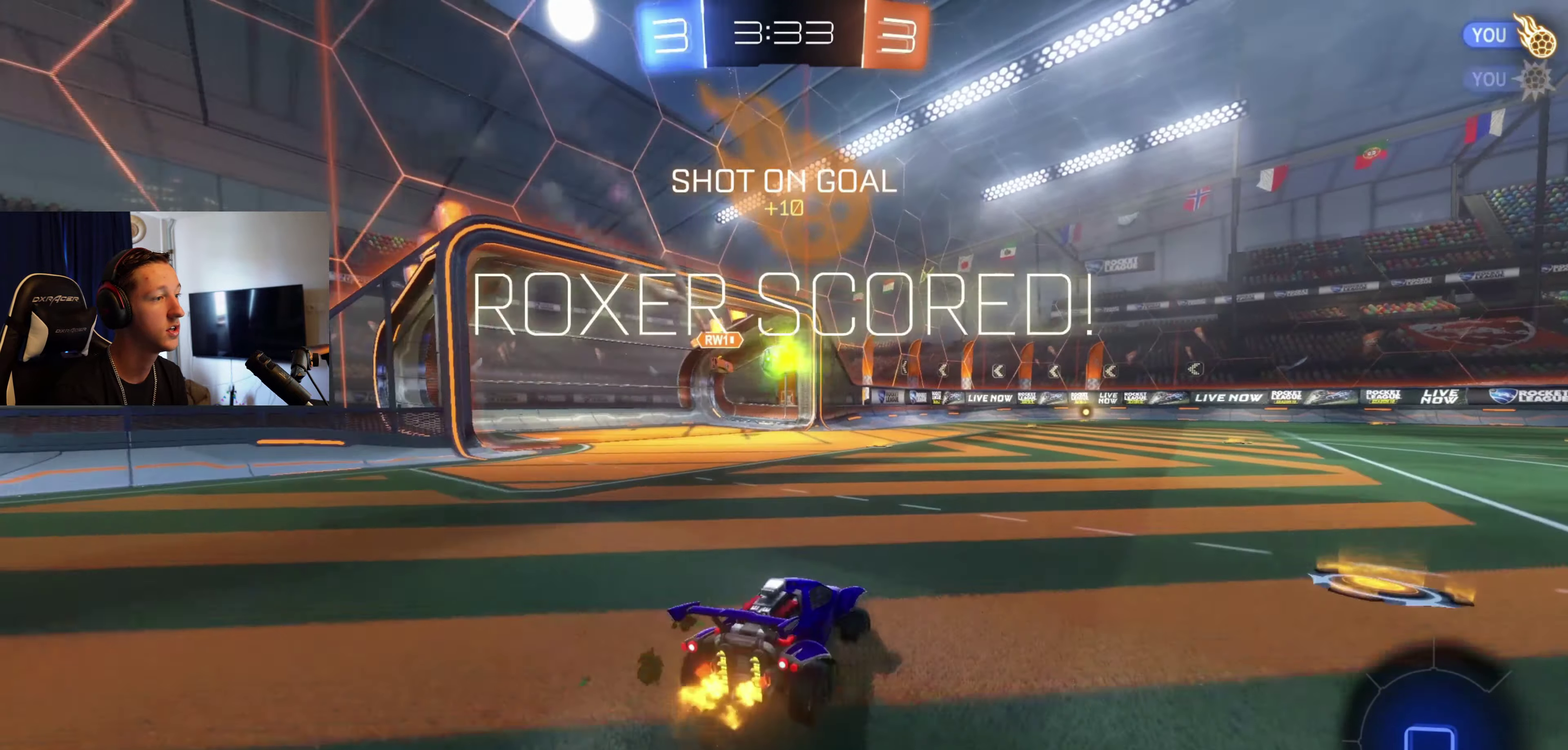
{"buttons": [], "left_stick": "center", "right_stick": "center", "events": [[100, "R2", "up"], [166, "Y", "down"], [200, "left_stick", "center"], [300, "Y", "up"]]}
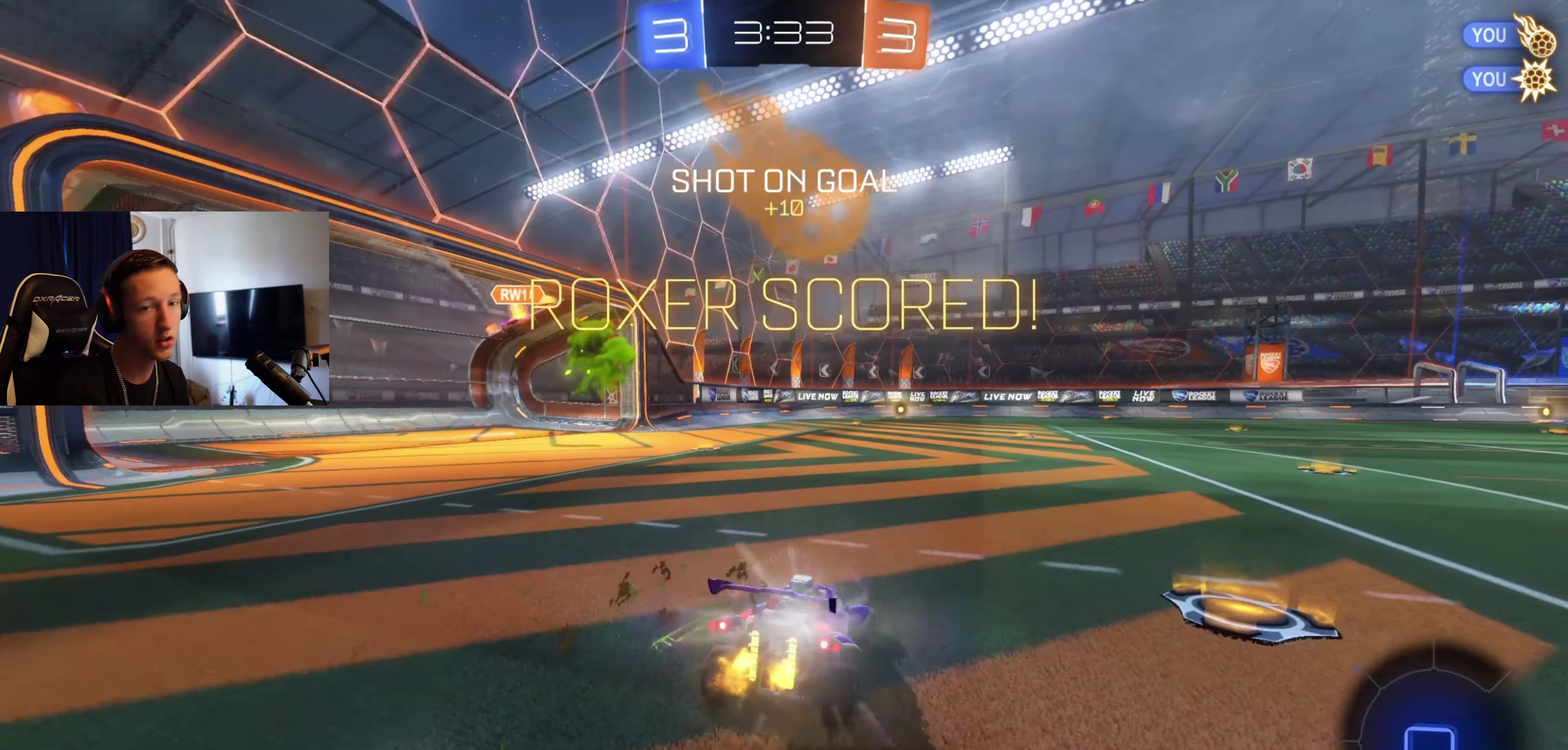
{"buttons": [], "left_stick": "center", "right_stick": "center", "events": [[334, "left_stick", "up-right"], [467, "left_stick", "center"]]}
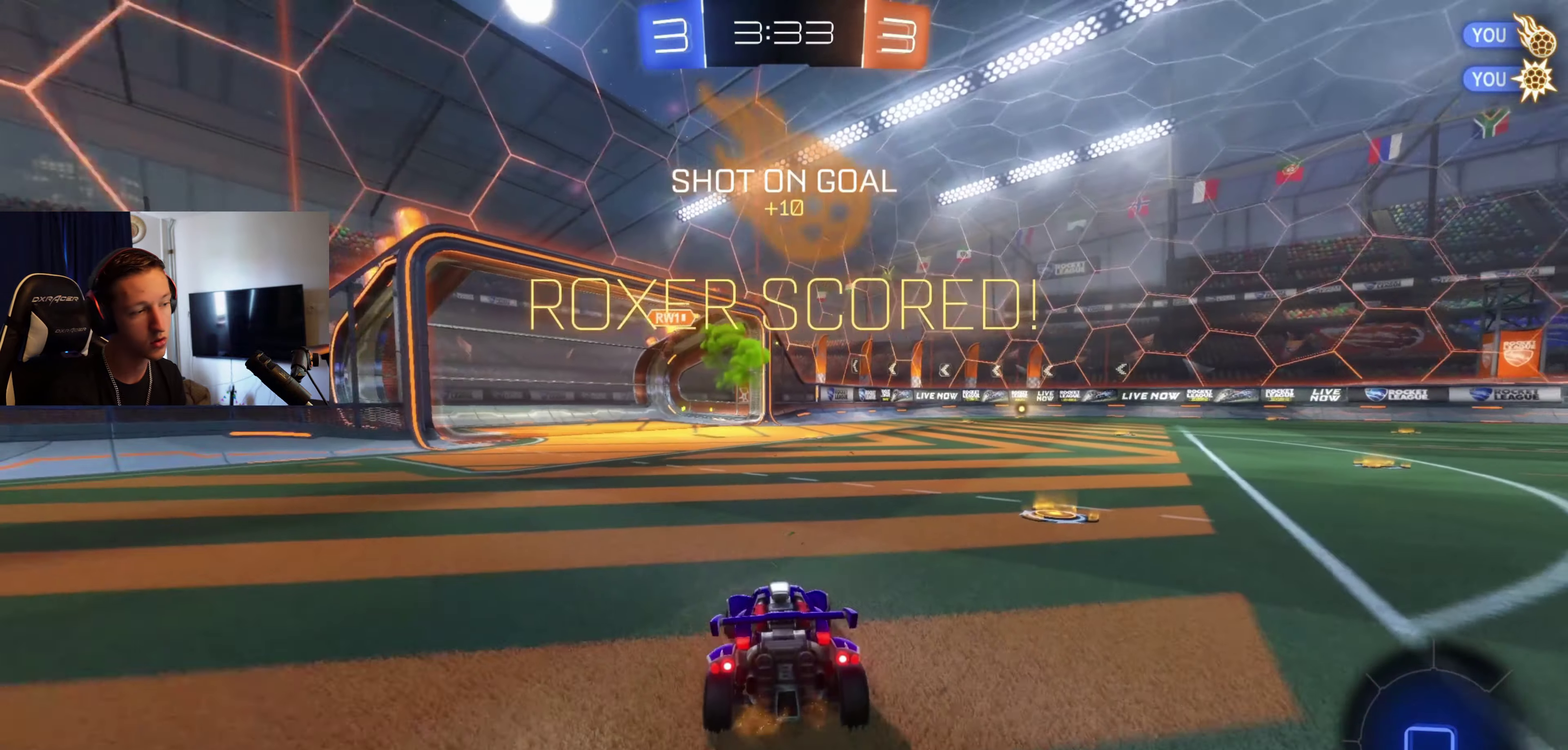
{"buttons": ["L2"], "left_stick": "center", "right_stick": "center", "events": [[200, "left_stick", "right"], [233, "L2", "down"], [467, "left_stick", "center"]]}
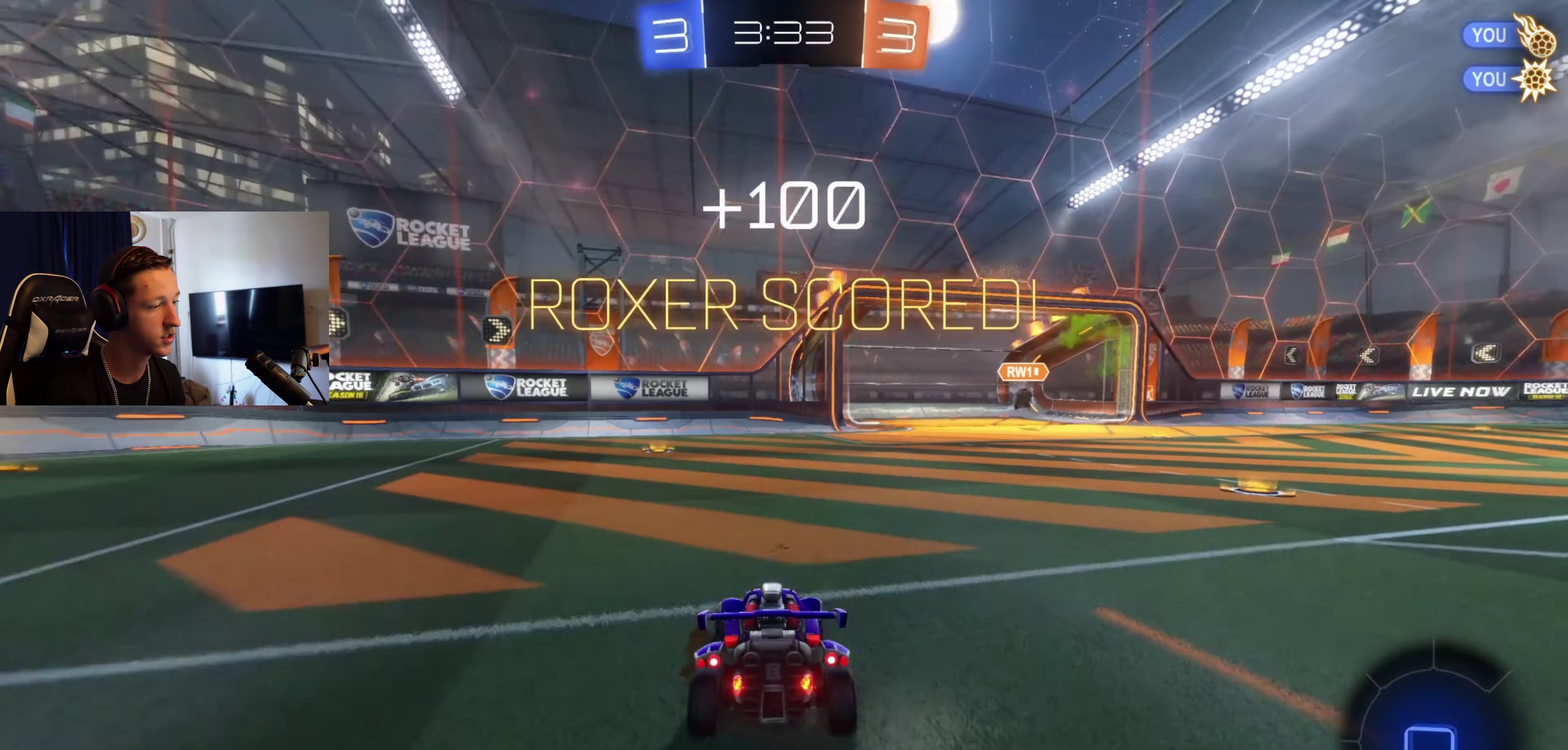
{"buttons": ["Y", "L1"], "left_stick": "up-right", "right_stick": "center", "events": [[67, "A", "down"], [134, "left_stick", "down"], [167, "A", "up"], [234, "A", "down"], [267, "L2", "up"], [334, "A", "up"], [401, "Y", "down"], [401, "left_stick", "down-right"], [467, "left_stick", "up-right"], [501, "L1", "down"]]}
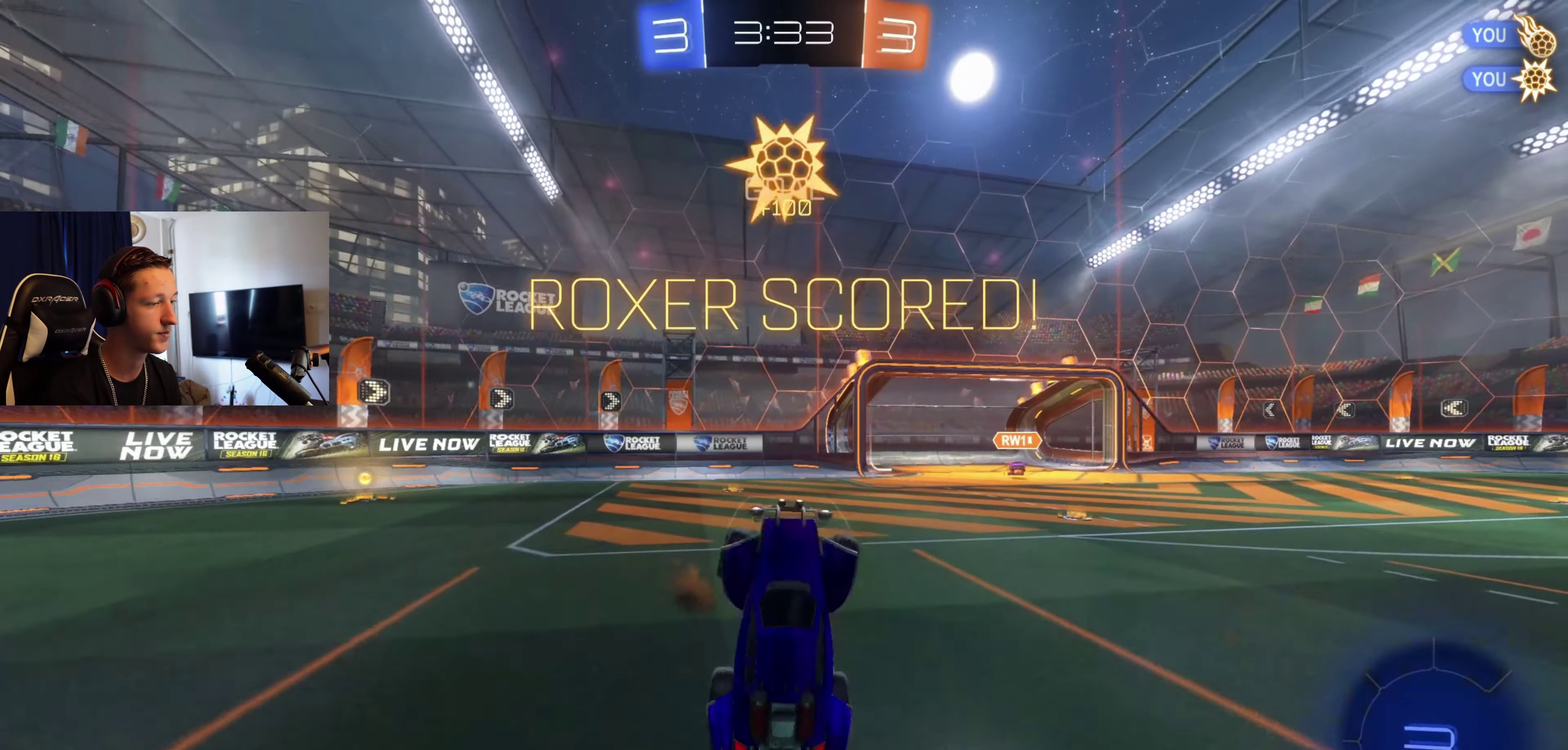
{"buttons": ["X"], "left_stick": "up-left", "right_stick": "center", "events": [[66, "Y", "up"], [100, "left_stick", "up"], [200, "Y", "down"], [300, "left_stick", "up-left"], [333, "Y", "up"], [433, "X", "down"], [500, "L1", "up"]]}
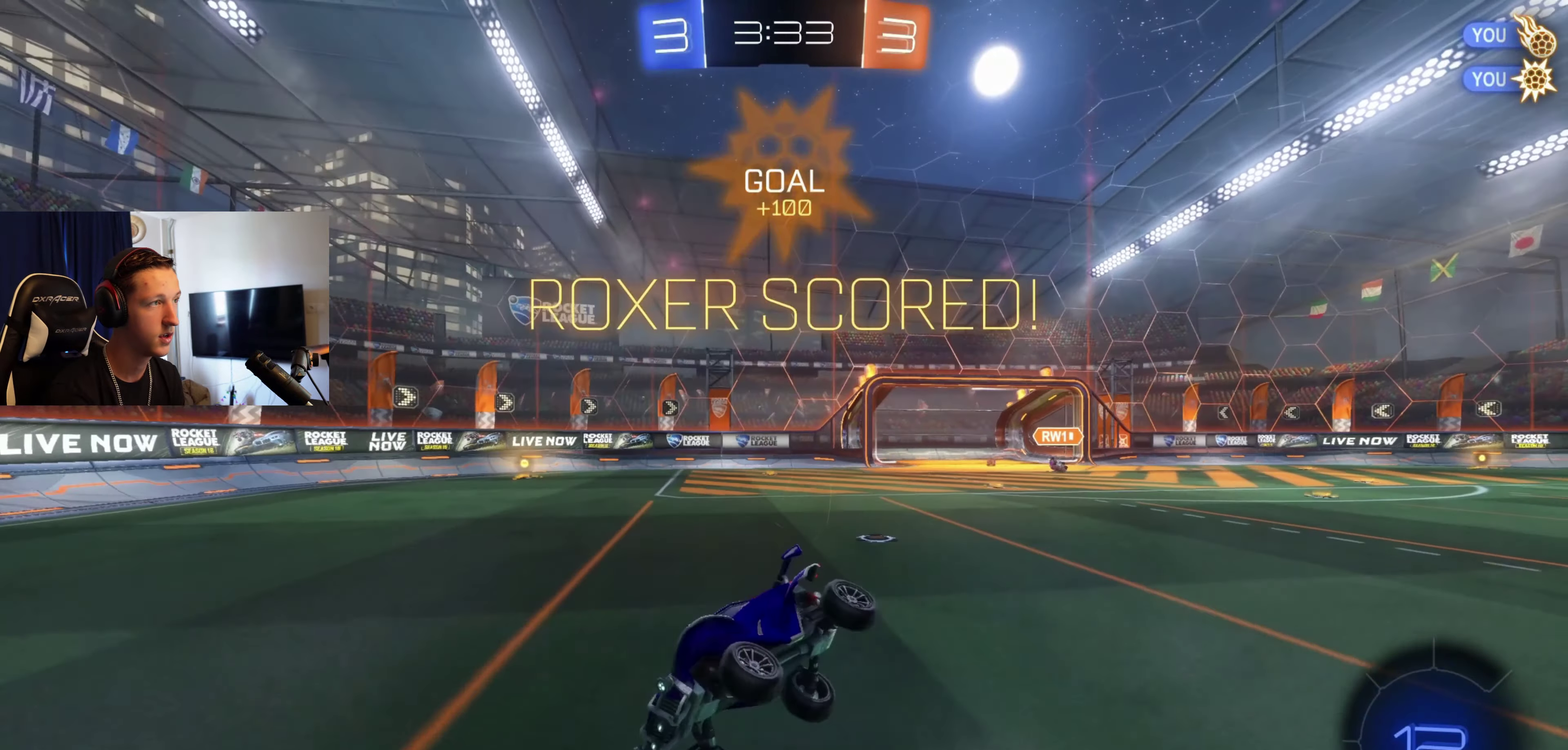
{"buttons": ["A", "X", "L1"], "left_stick": "up", "right_stick": "center", "events": [[200, "left_stick", "left"], [267, "left_stick", "center"], [367, "L1", "down"], [434, "A", "down"], [434, "left_stick", "up"]]}
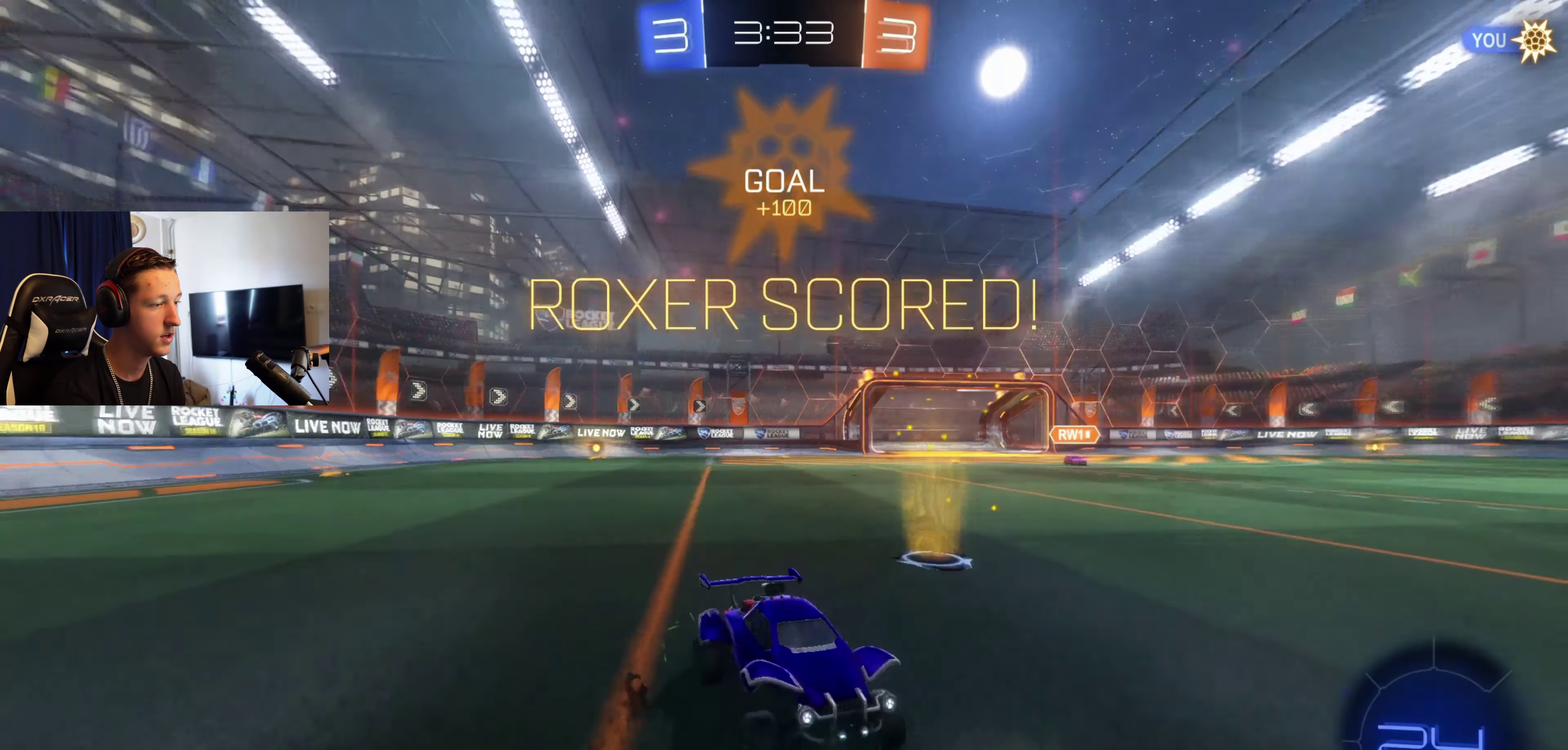
{"buttons": ["L1"], "left_stick": "up-left", "right_stick": "center", "events": [[33, "A", "up"], [33, "X", "up"], [100, "A", "down"], [100, "X", "down"], [100, "left_stick", "up-left"], [233, "A", "up"], [233, "X", "up"], [300, "A", "down"], [300, "X", "down"], [400, "X", "up"], [433, "A", "up"]]}
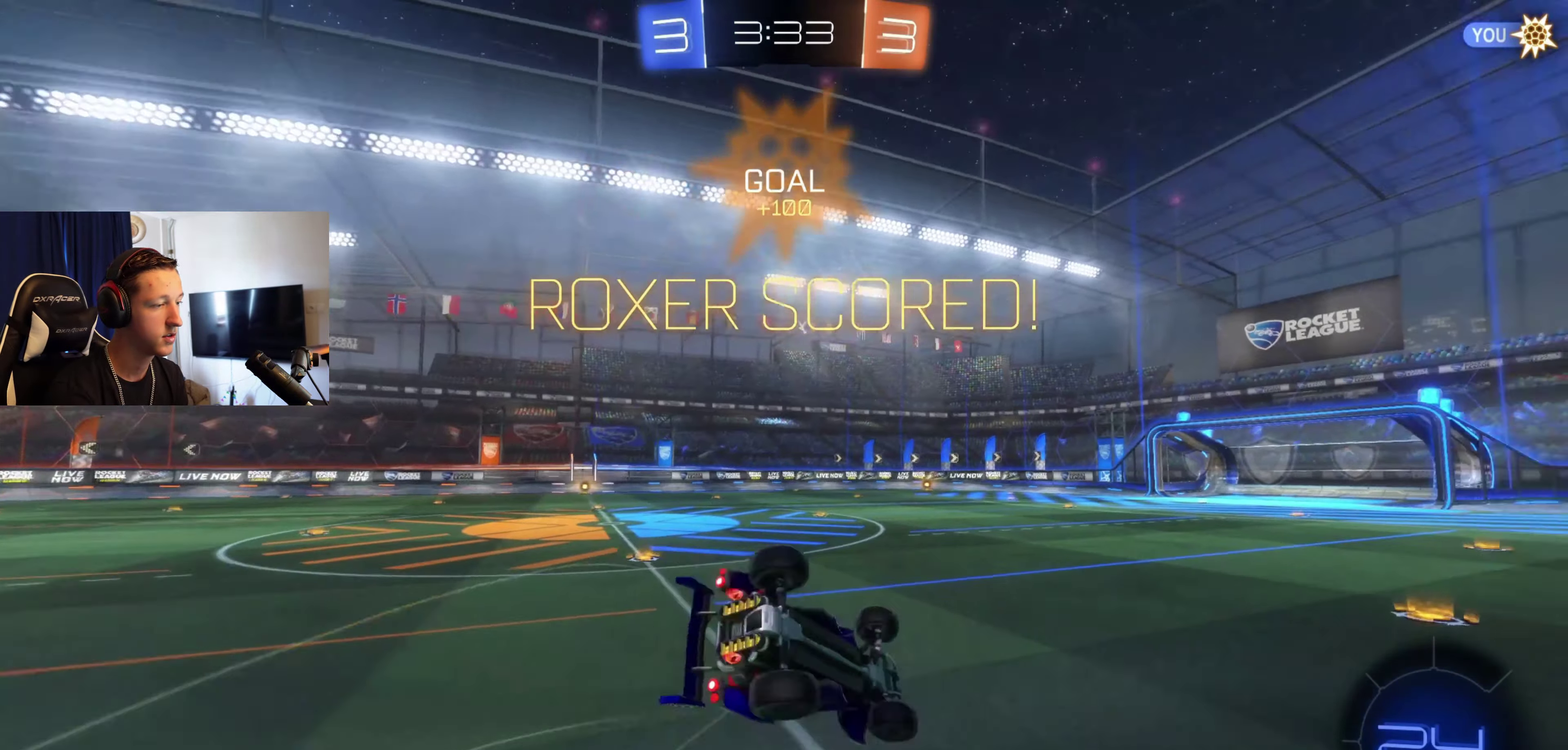
{"buttons": [], "left_stick": "center", "right_stick": "center", "events": [[67, "A", "down"], [67, "left_stick", "center"], [167, "A", "up"], [267, "A", "down"], [334, "L1", "up"], [367, "A", "up"]]}
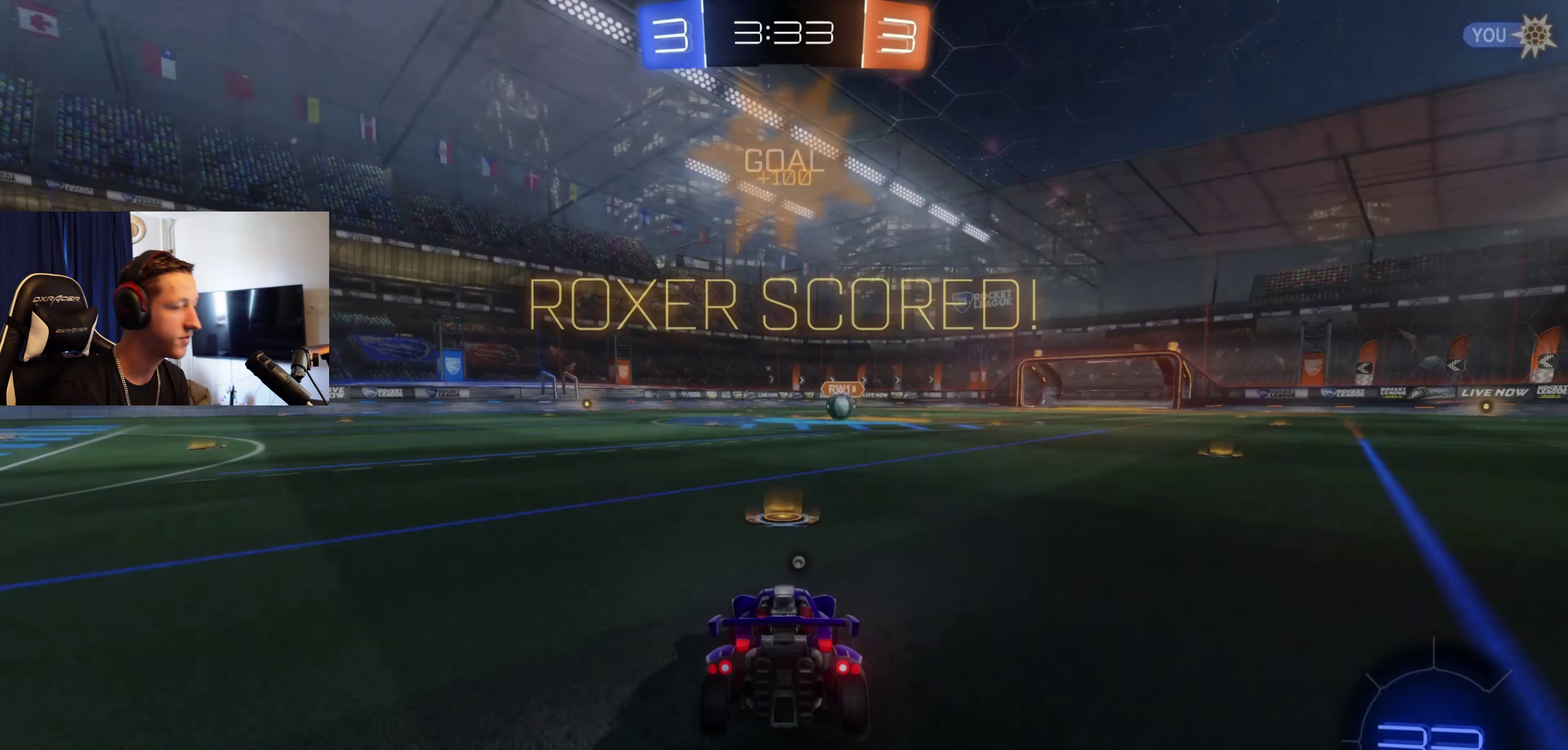
{"buttons": [], "left_stick": "center", "right_stick": "center", "events": []}
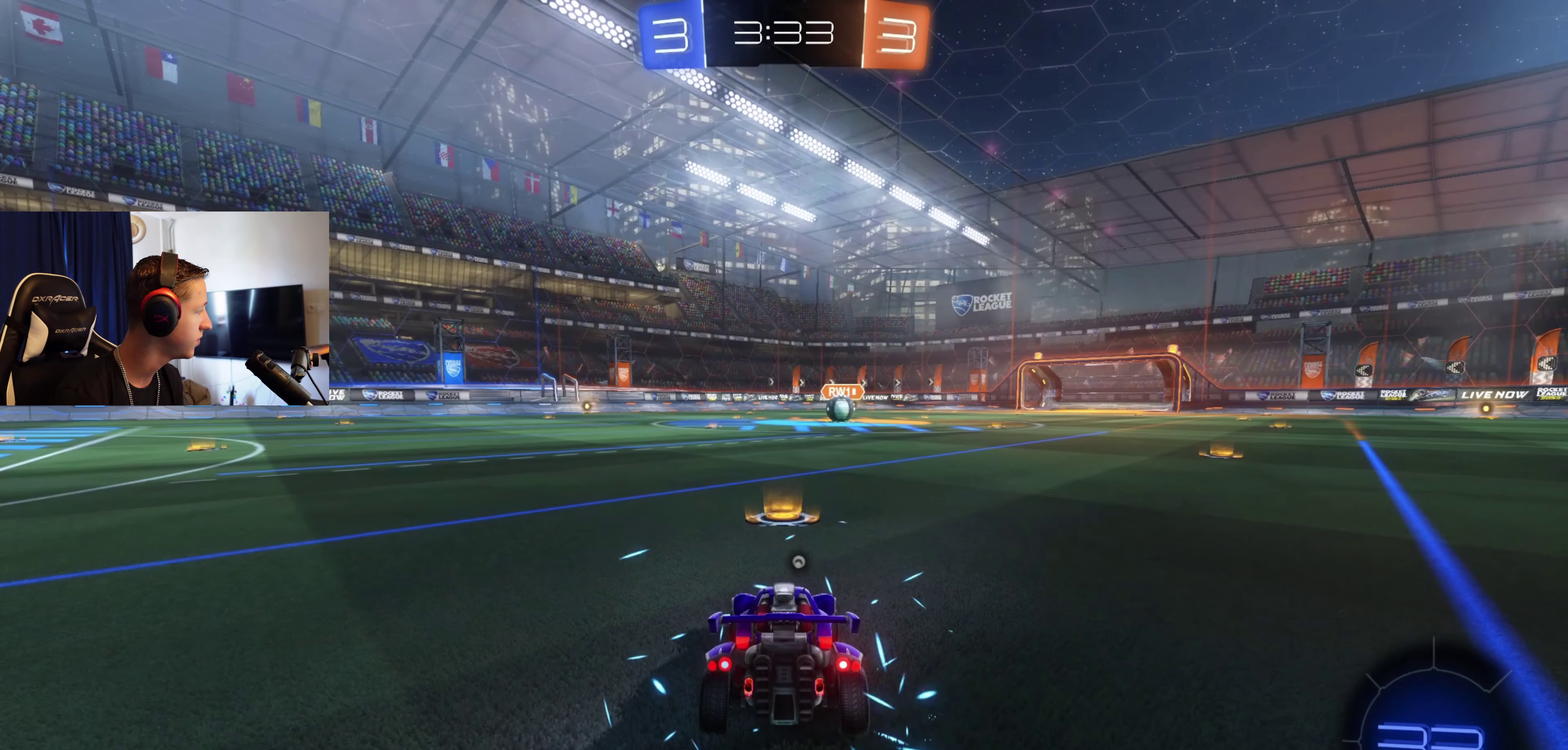
{"buttons": [], "left_stick": "center", "right_stick": "center", "events": [[367, "Y", "down"], [434, "Y", "up"]]}
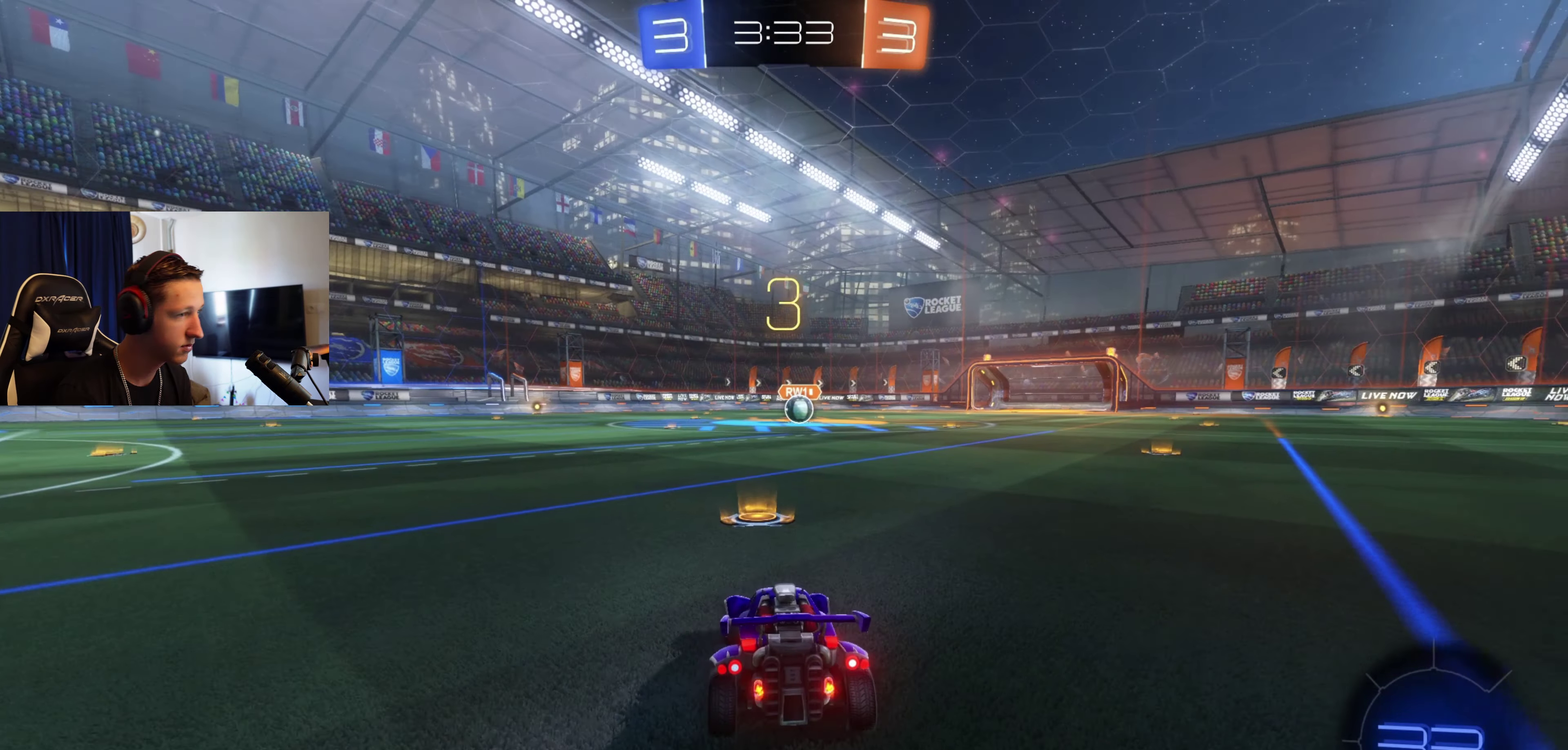
{"buttons": ["Y", "R2"], "left_stick": "center", "right_stick": "center", "events": [[66, "Y", "down"], [166, "R2", "down"], [166, "Y", "up"], [233, "Y", "down"], [333, "Y", "up"], [400, "Y", "down"]]}
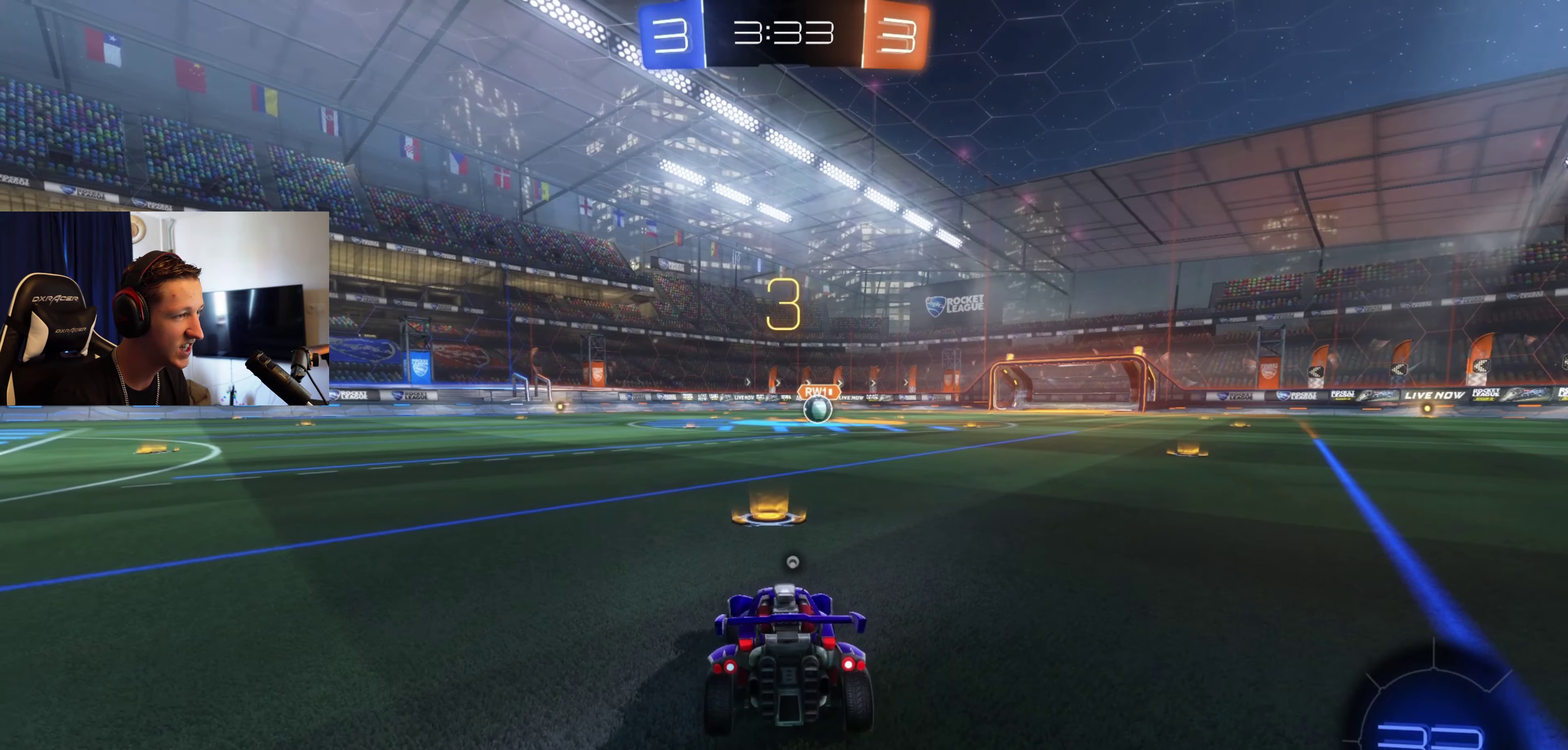
{"buttons": ["Y", "R2"], "left_stick": "center", "right_stick": "center", "events": [[34, "Y", "up"], [100, "Y", "down"], [200, "Y", "up"], [267, "Y", "down"], [367, "Y", "up"], [467, "Y", "down"]]}
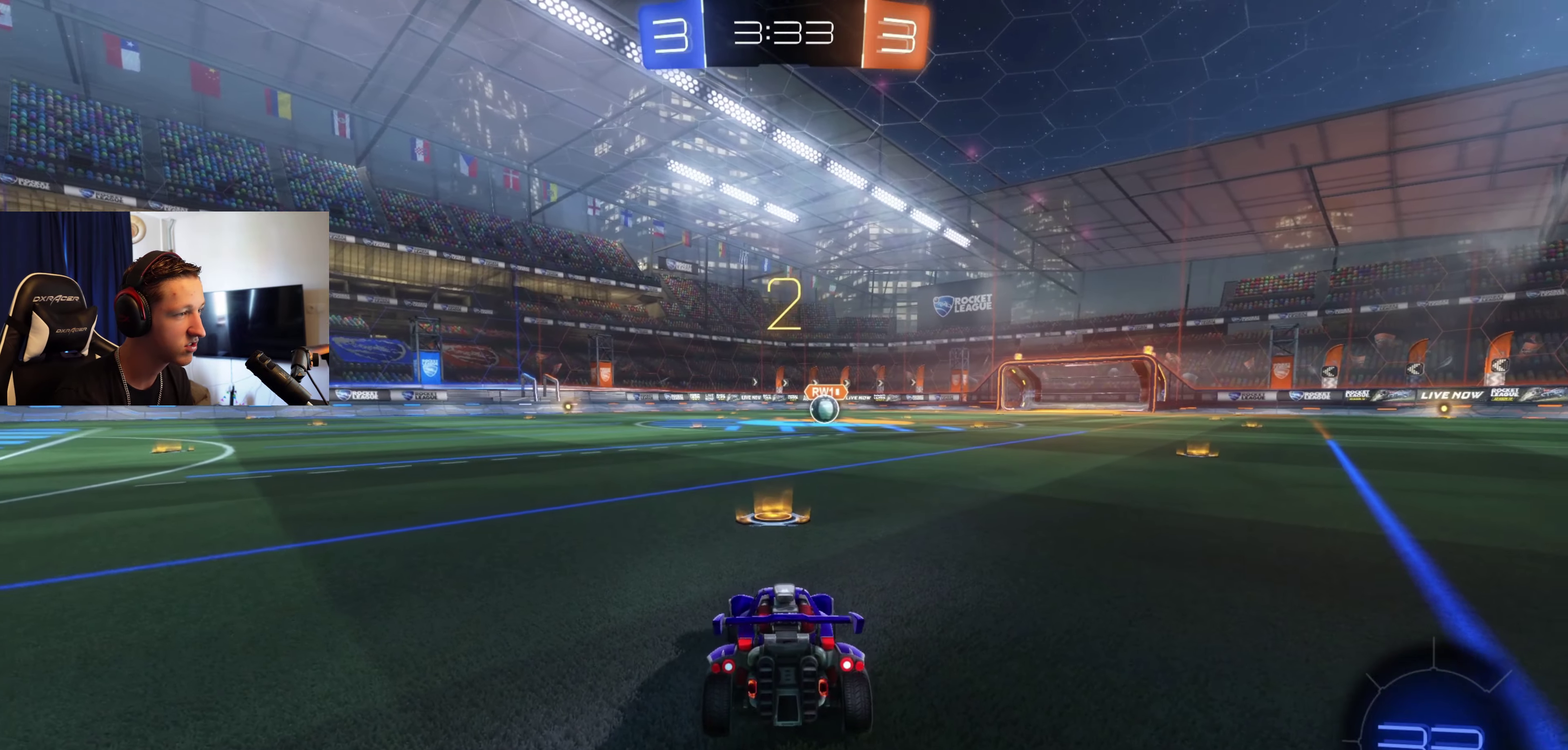
{"buttons": ["Y", "R2"], "left_stick": "center", "right_stick": "center", "events": [[66, "Y", "up"], [133, "Y", "down"], [233, "Y", "up"], [333, "Y", "down"]]}
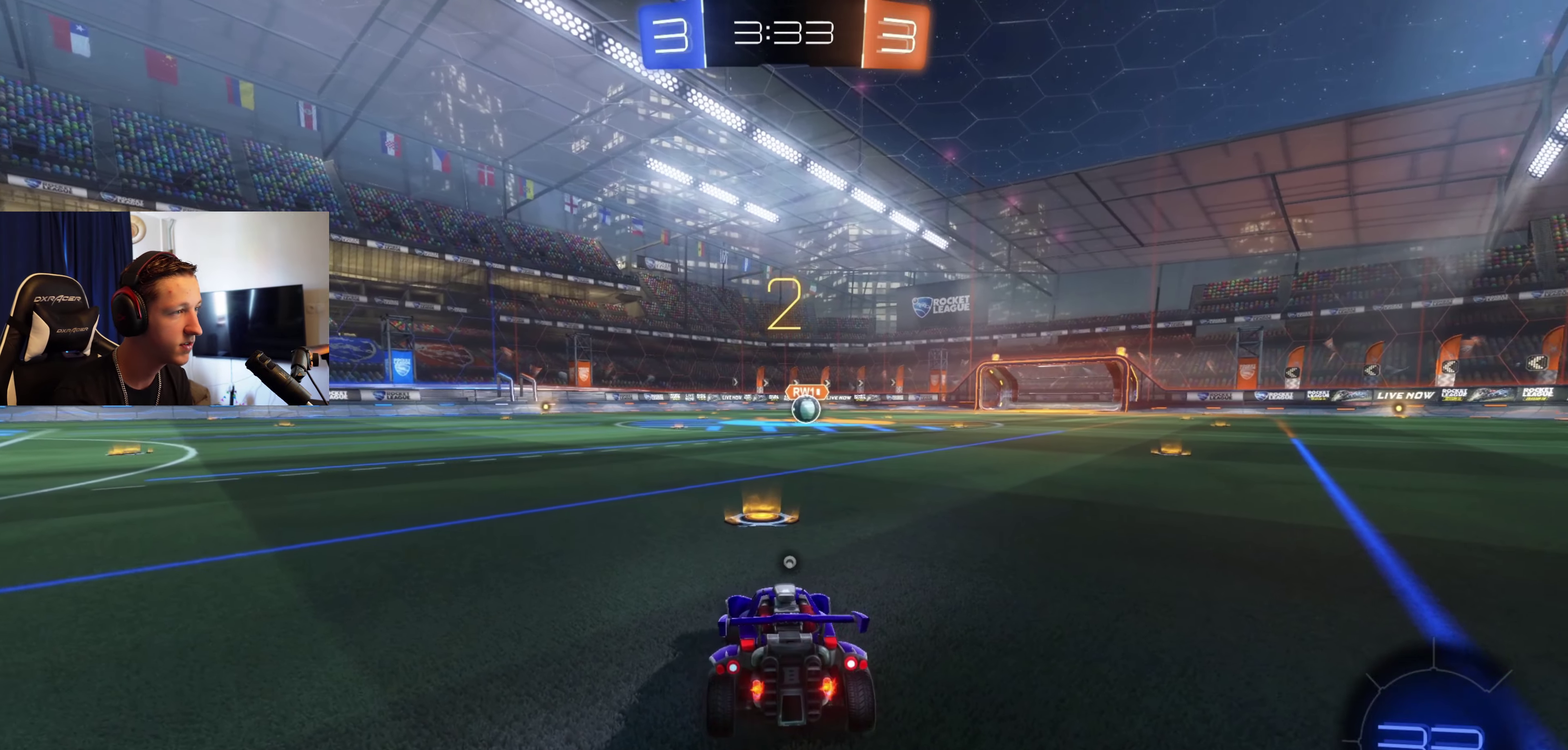
{"buttons": ["B", "R2"], "left_stick": "center", "right_stick": "center", "events": [[100, "Y", "up"], [200, "Y", "down"], [267, "Y", "up"], [467, "B", "down"]]}
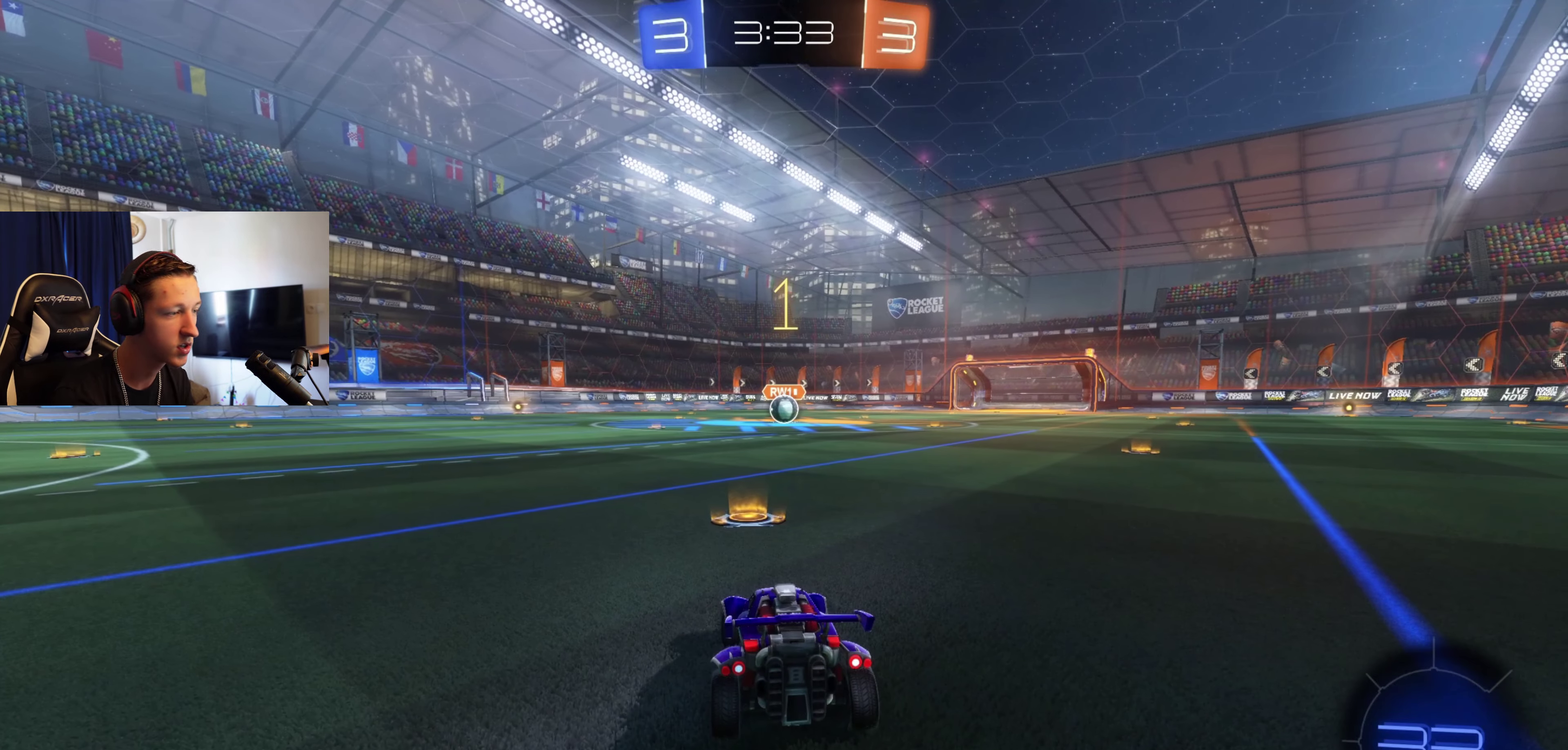
{"buttons": ["B", "R2"], "left_stick": "center", "right_stick": "center", "events": []}